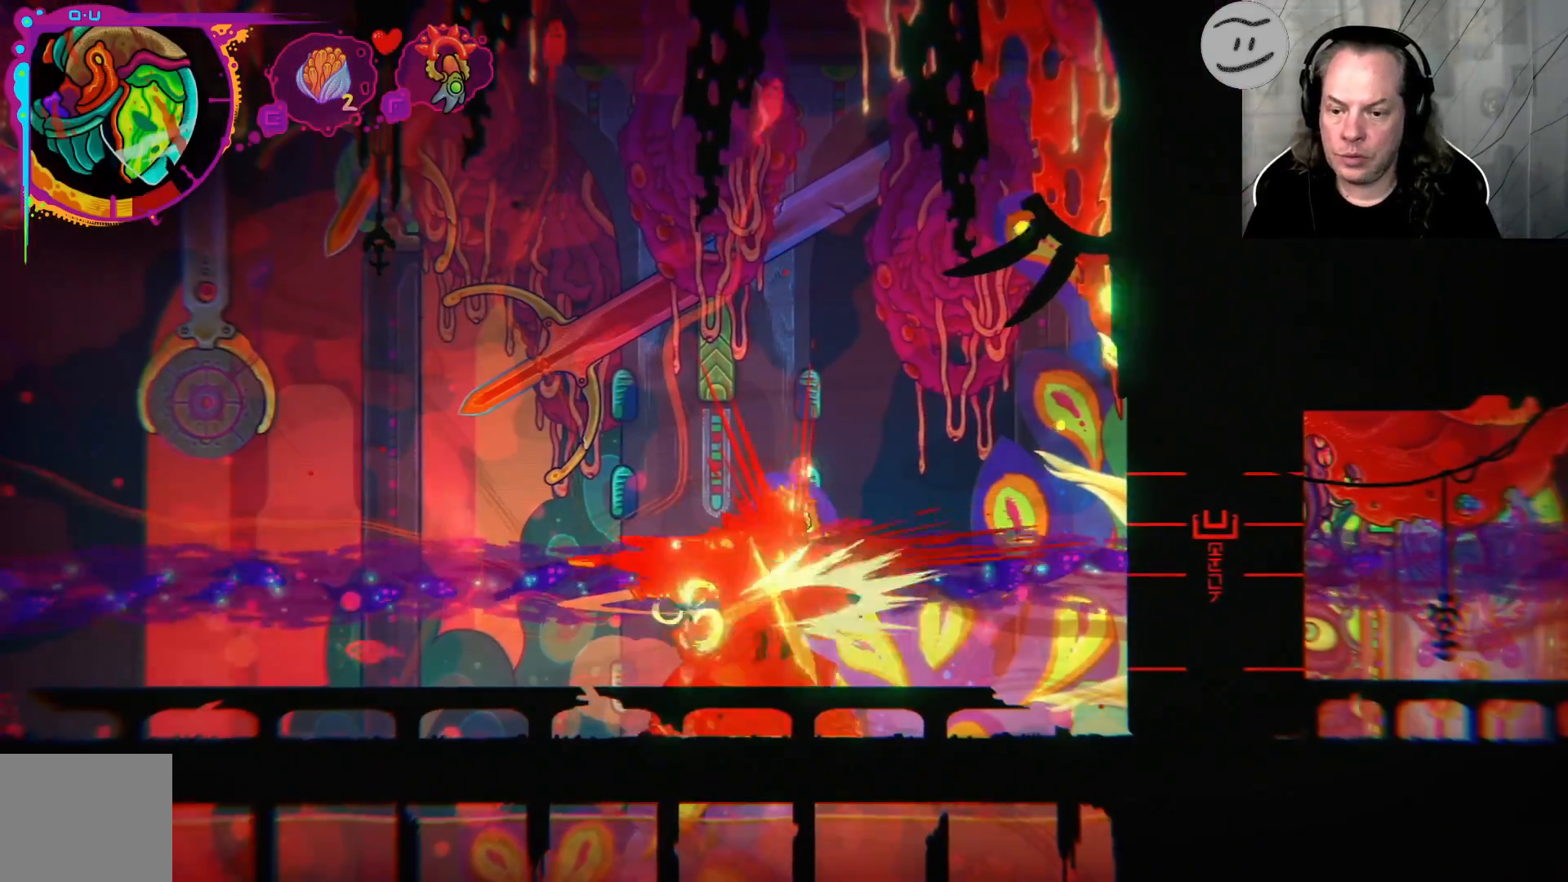
Gameplay with a controller (PlayStation layout); each line is a JSON object with the inputs held at the frame after it. "events" lists button and stick changes between this image and that frame as [ms after this image, input, new state], when the widget could be followed in between.
{"buttons": [], "left_stick": "up-right", "right_stick": "center", "events": [[33, "SQUARE", "down"], [200, "SQUARE", "up"]]}
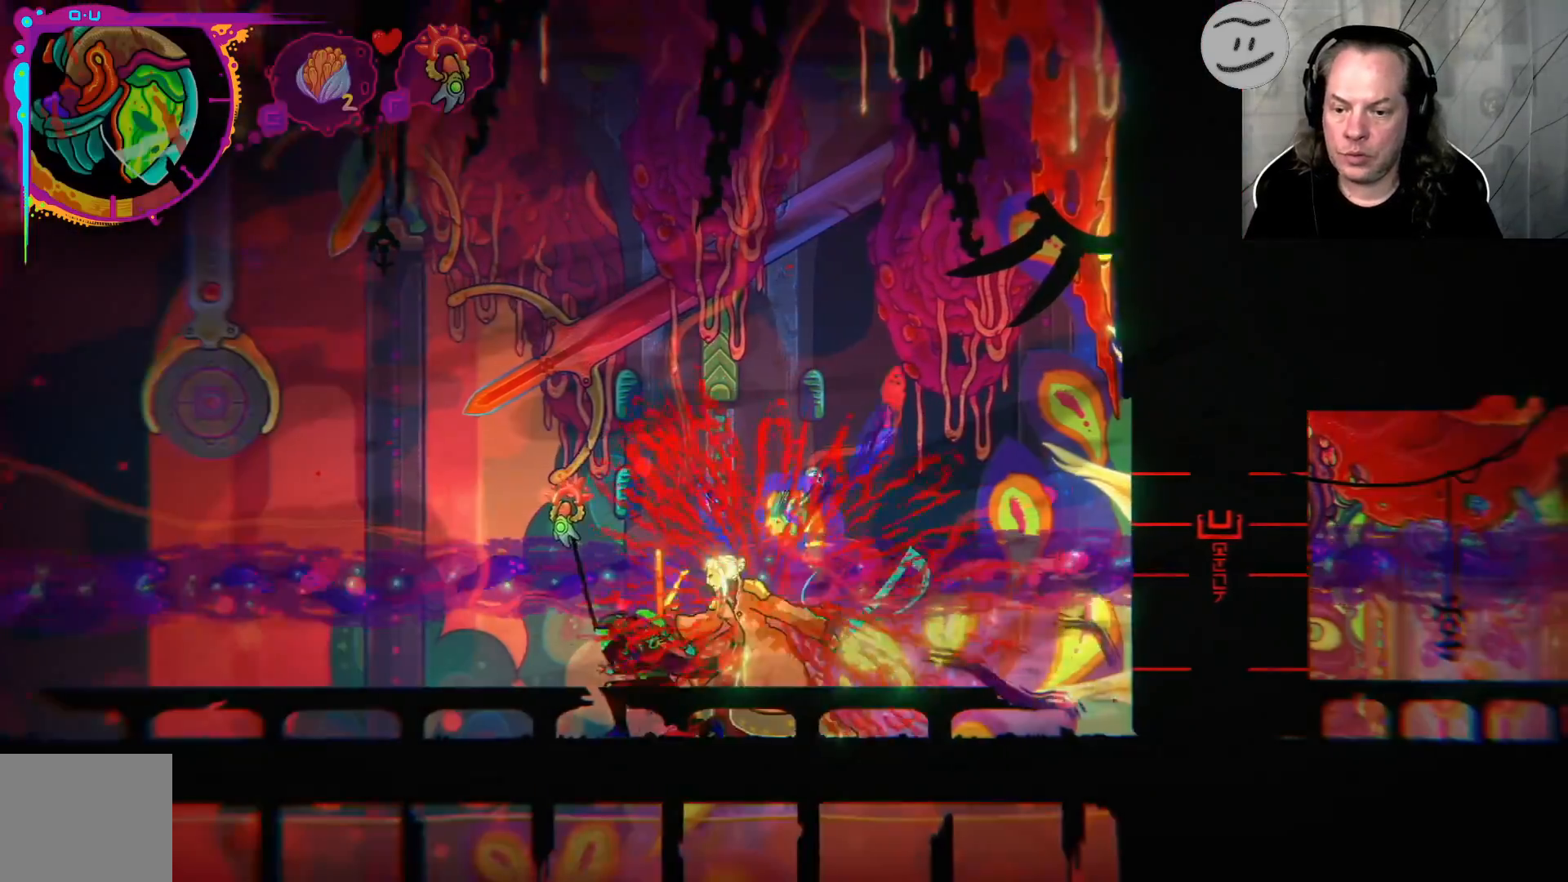
{"buttons": [], "left_stick": "up-right", "right_stick": "center", "events": [[367, "CIRCLE", "down"], [467, "CIRCLE", "up"]]}
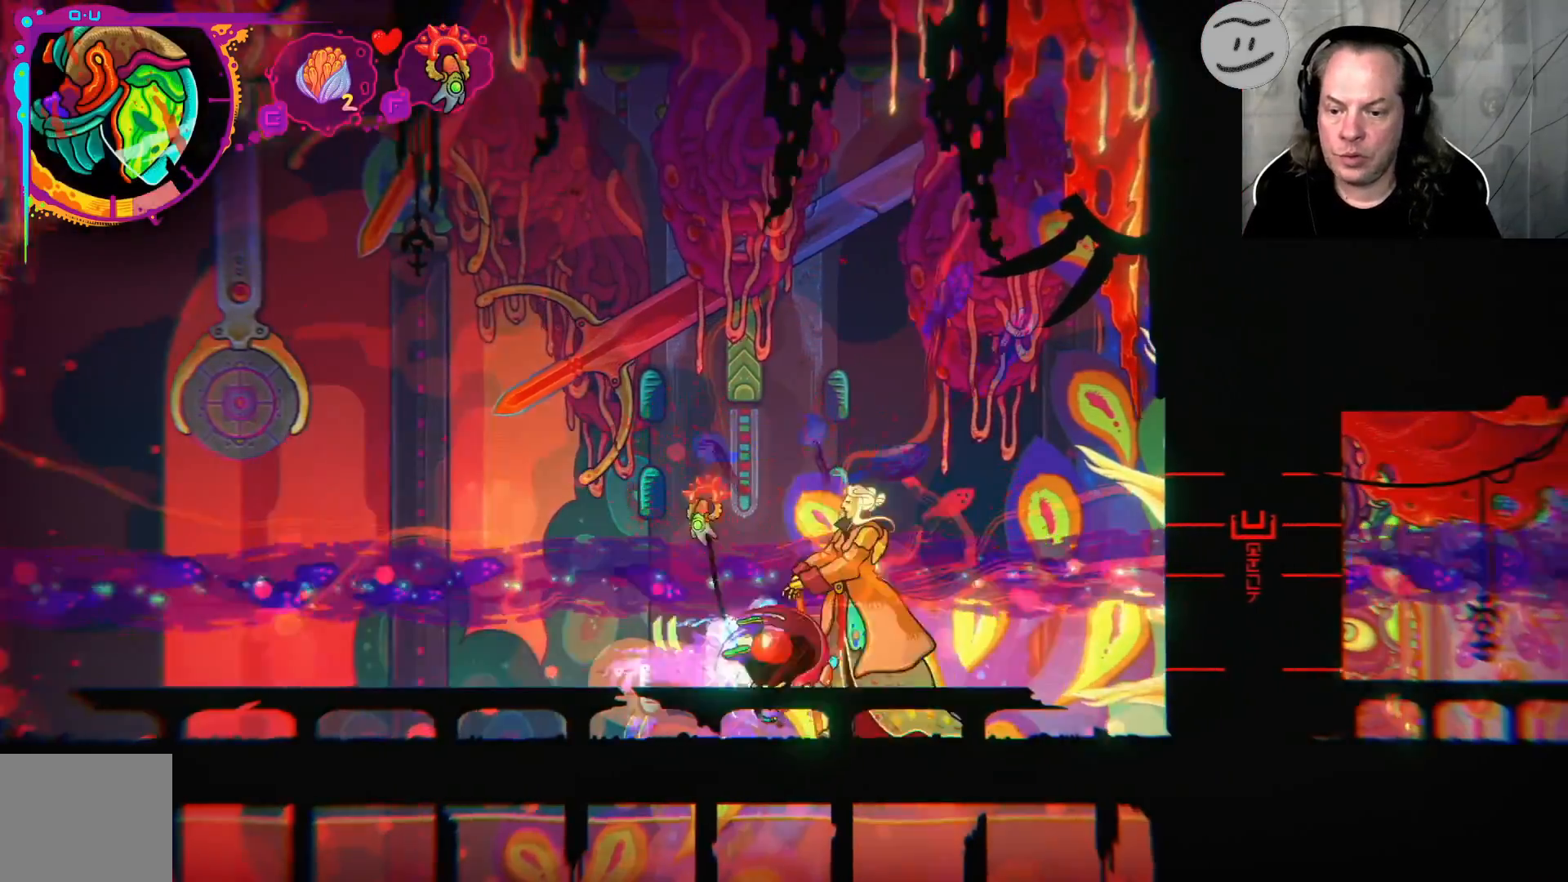
{"buttons": [], "left_stick": "up-right", "right_stick": "center", "events": [[67, "CIRCLE", "down"], [200, "CIRCLE", "up"], [300, "SQUARE", "down"], [333, "left_stick", "up-left"], [500, "SQUARE", "up"], [500, "left_stick", "up-right"]]}
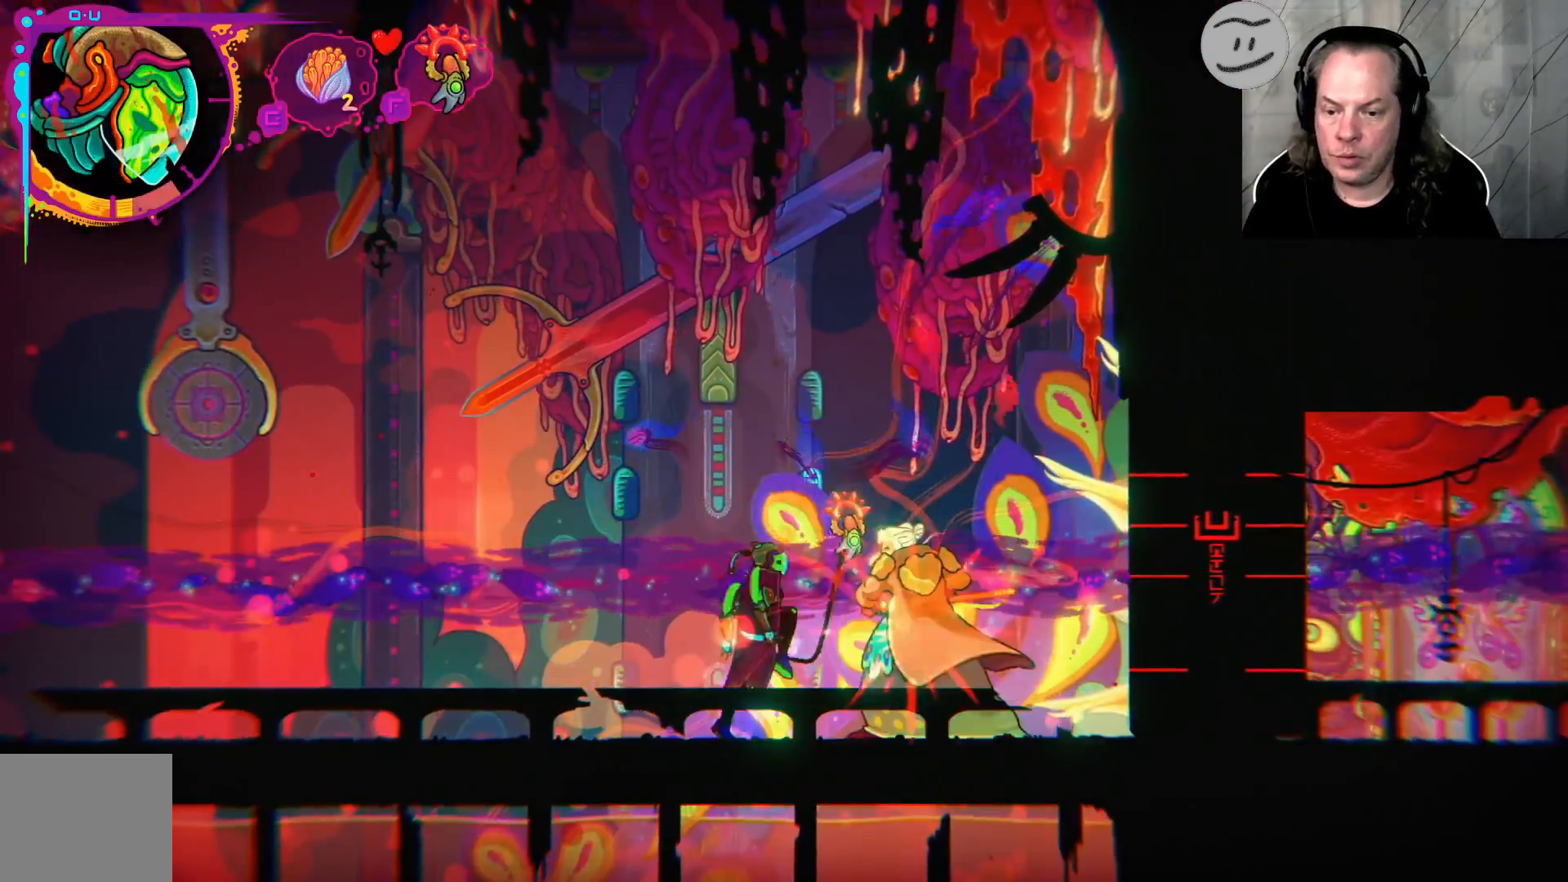
{"buttons": ["SQUARE"], "left_stick": "up-right", "right_stick": "center", "events": [[167, "SQUARE", "down"], [267, "SQUARE", "up"], [400, "SQUARE", "down"]]}
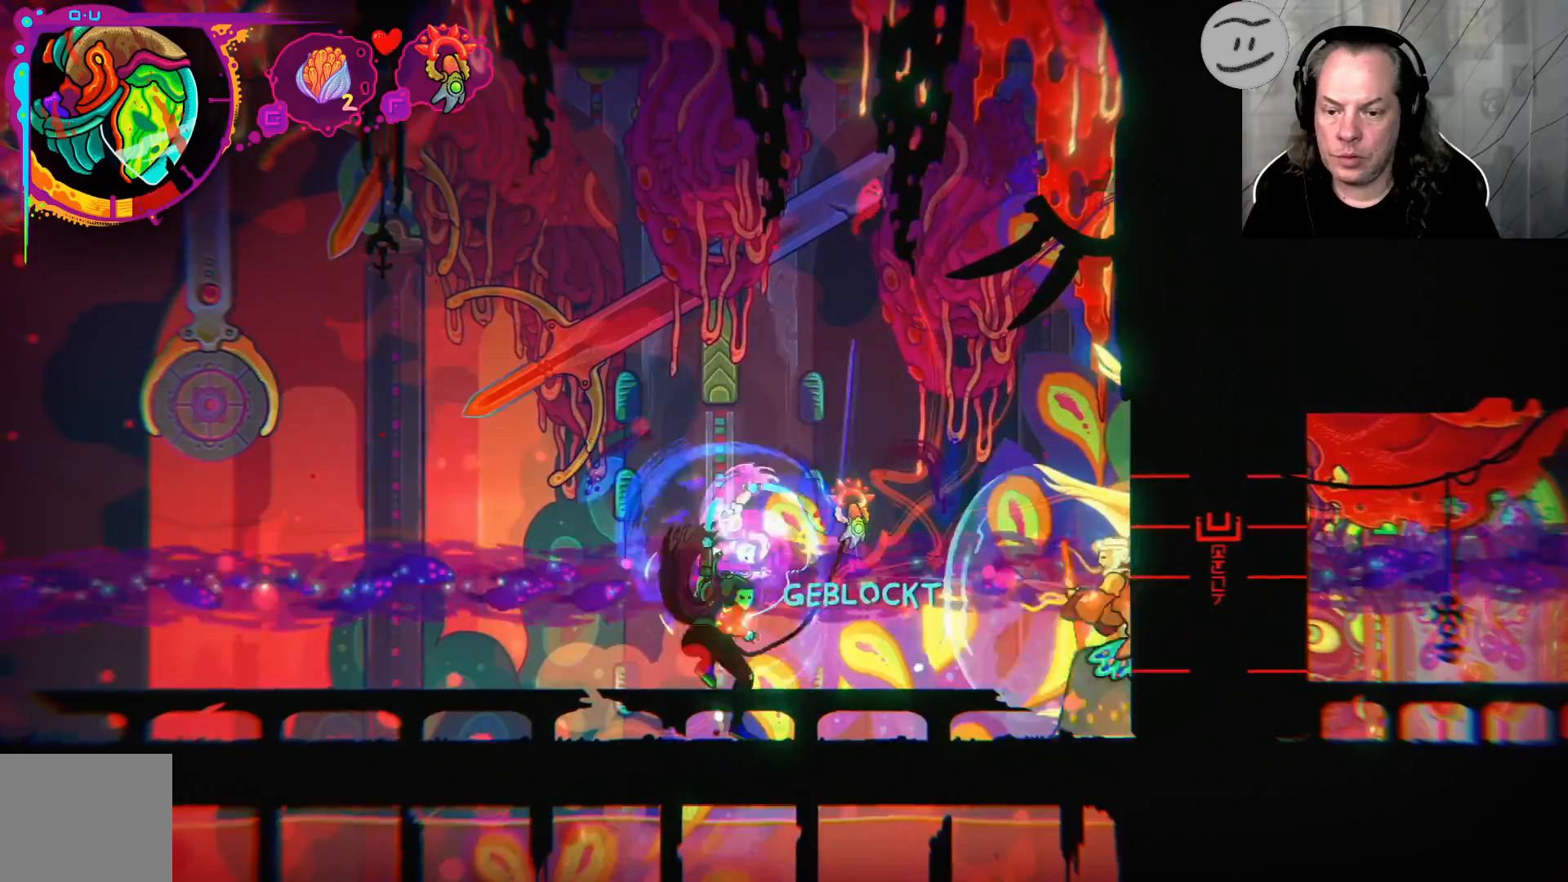
{"buttons": ["CIRCLE"], "left_stick": "up-right", "right_stick": "center", "events": [[33, "CROSS", "down"], [33, "SQUARE", "up"], [133, "CROSS", "up"], [400, "TRIANGLE", "down"], [433, "CIRCLE", "down"], [500, "TRIANGLE", "up"]]}
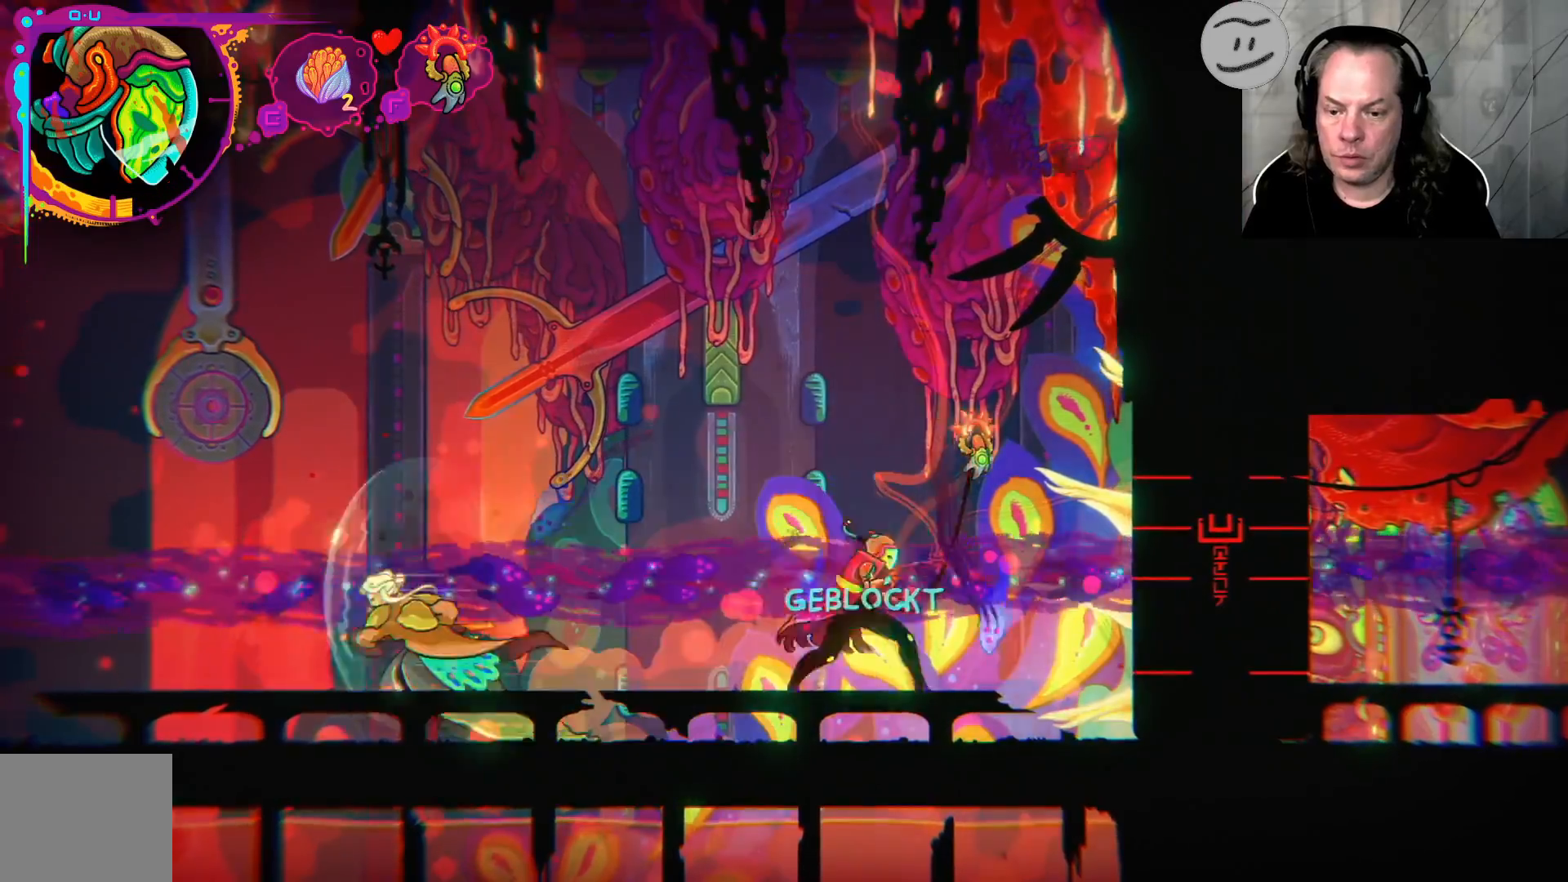
{"buttons": [], "left_stick": "left", "right_stick": "center", "events": [[33, "CIRCLE", "up"], [100, "left_stick", "left"]]}
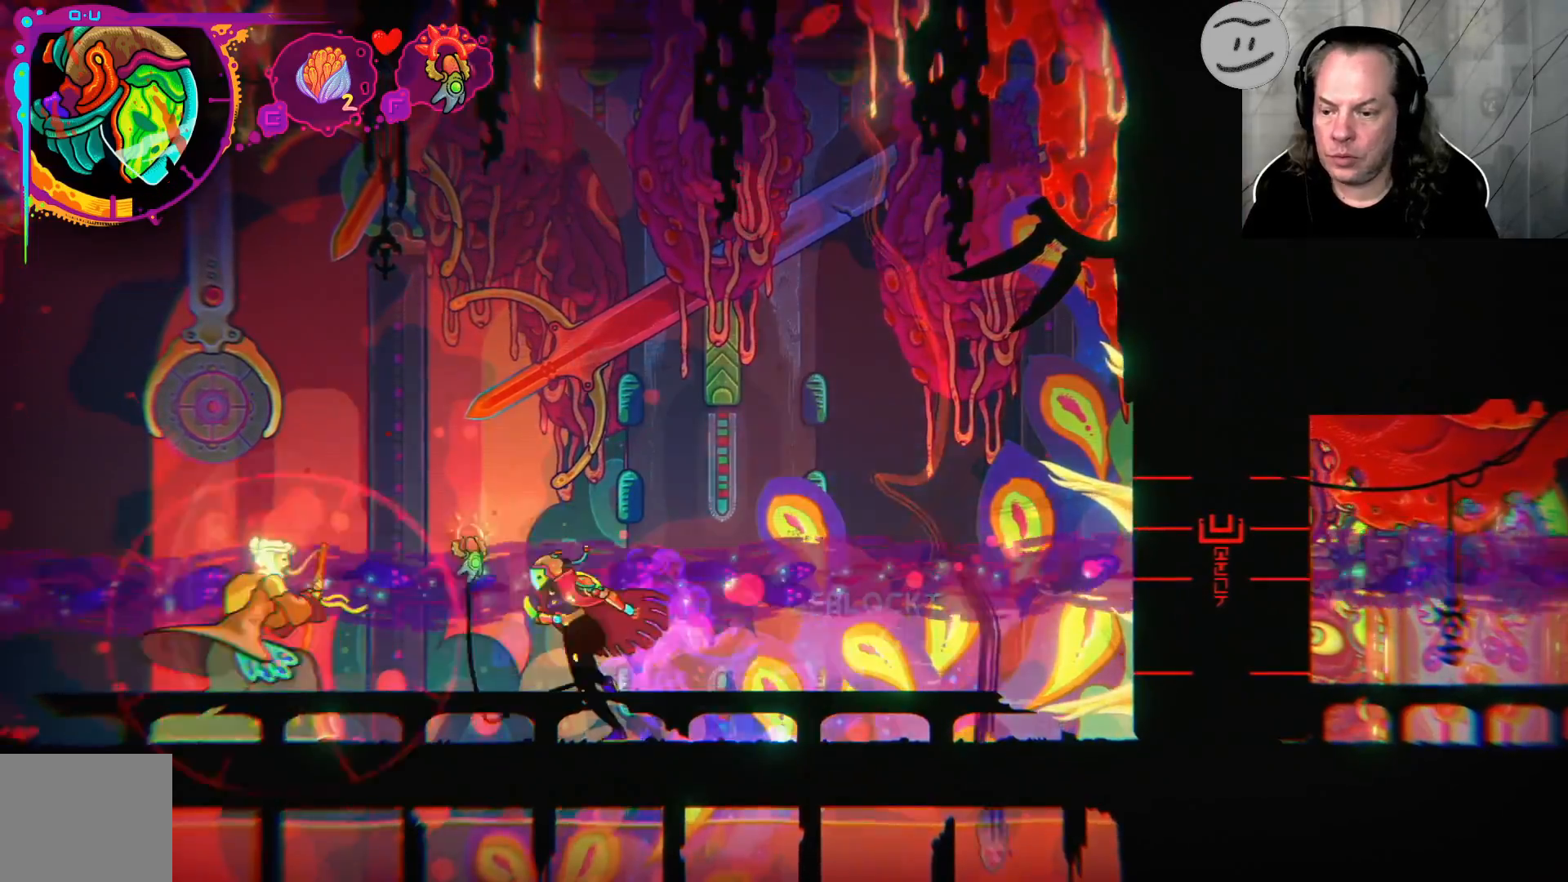
{"buttons": [], "left_stick": "left", "right_stick": "center", "events": [[167, "SQUARE", "down"], [300, "SQUARE", "up"], [367, "SQUARE", "down"], [500, "SQUARE", "up"]]}
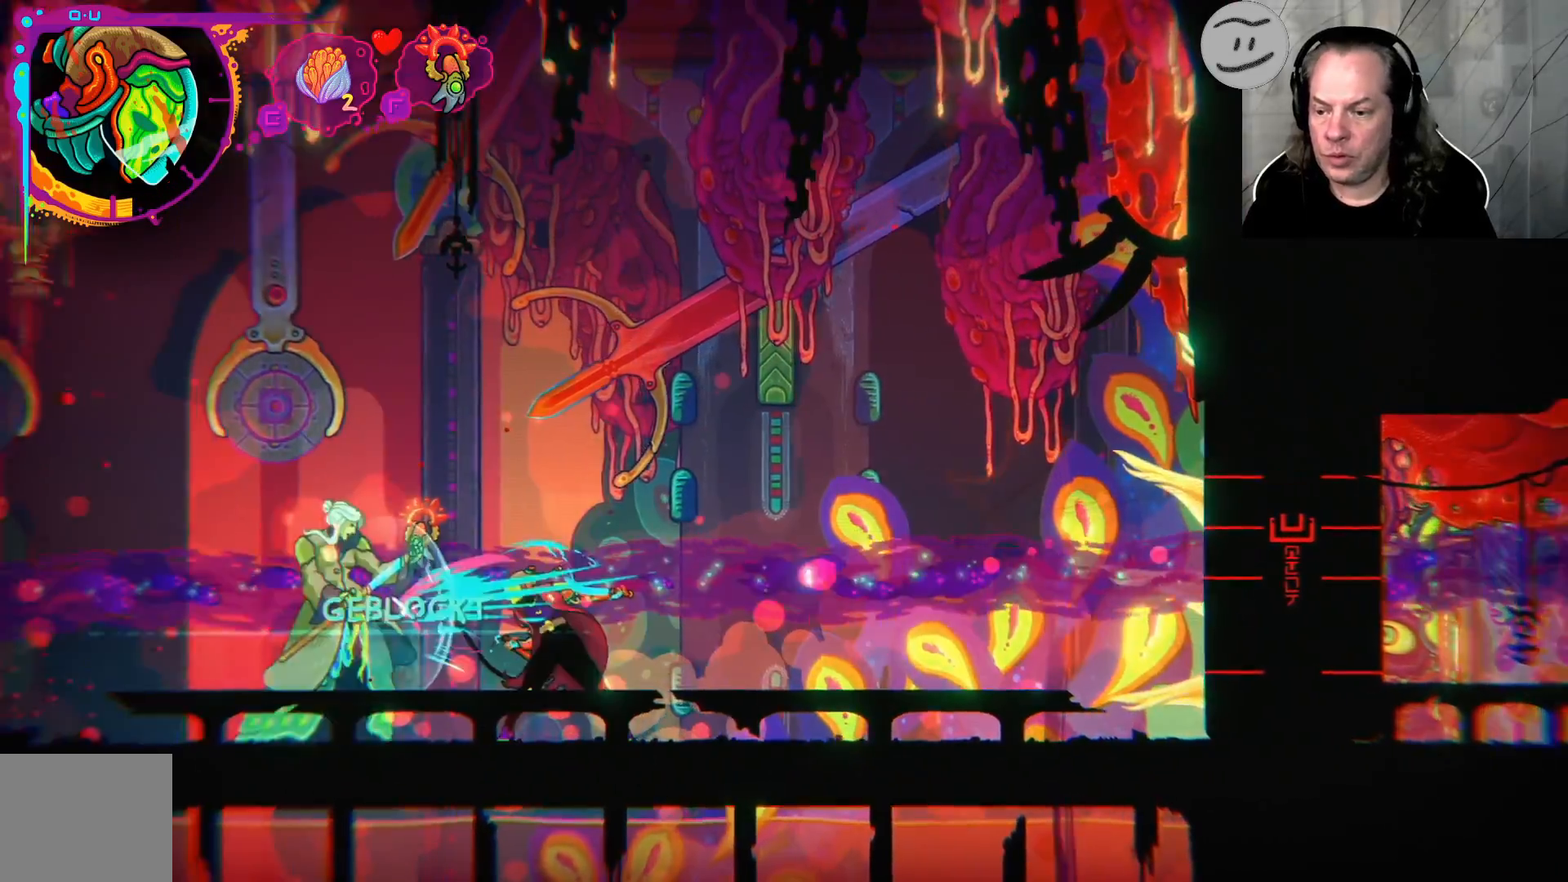
{"buttons": ["CIRCLE"], "left_stick": "left", "right_stick": "center", "events": [[67, "SQUARE", "down"], [100, "SQUARE", "up"], [133, "CIRCLE", "down"], [300, "CIRCLE", "up"], [367, "CIRCLE", "down"]]}
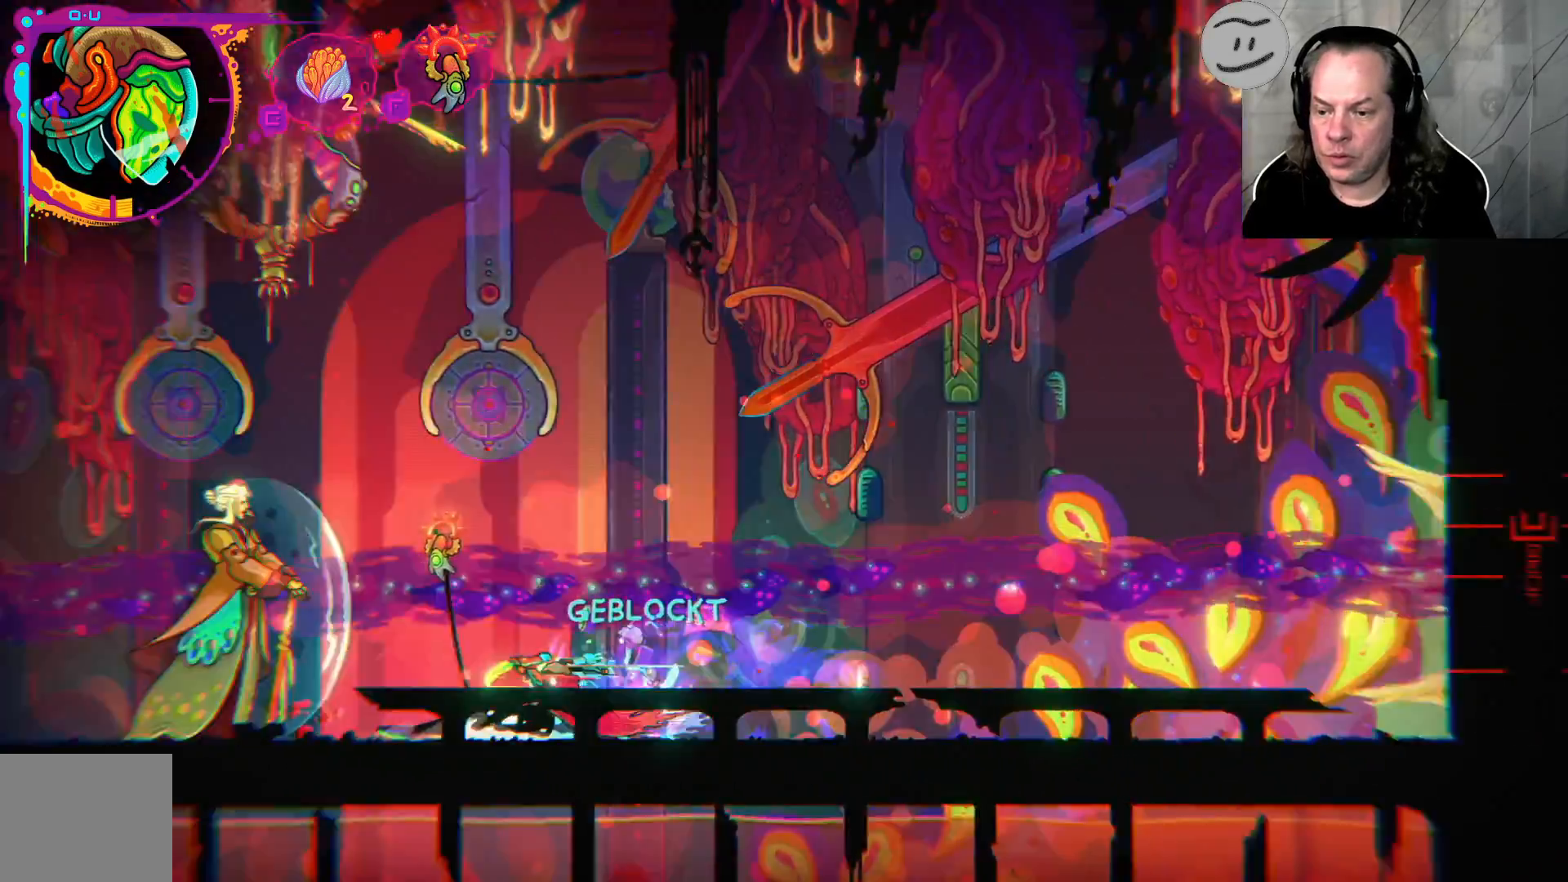
{"buttons": [], "left_stick": "up-left", "right_stick": "center", "events": [[67, "CIRCLE", "up"], [167, "CIRCLE", "down"], [300, "CIRCLE", "up"], [500, "left_stick", "up-left"]]}
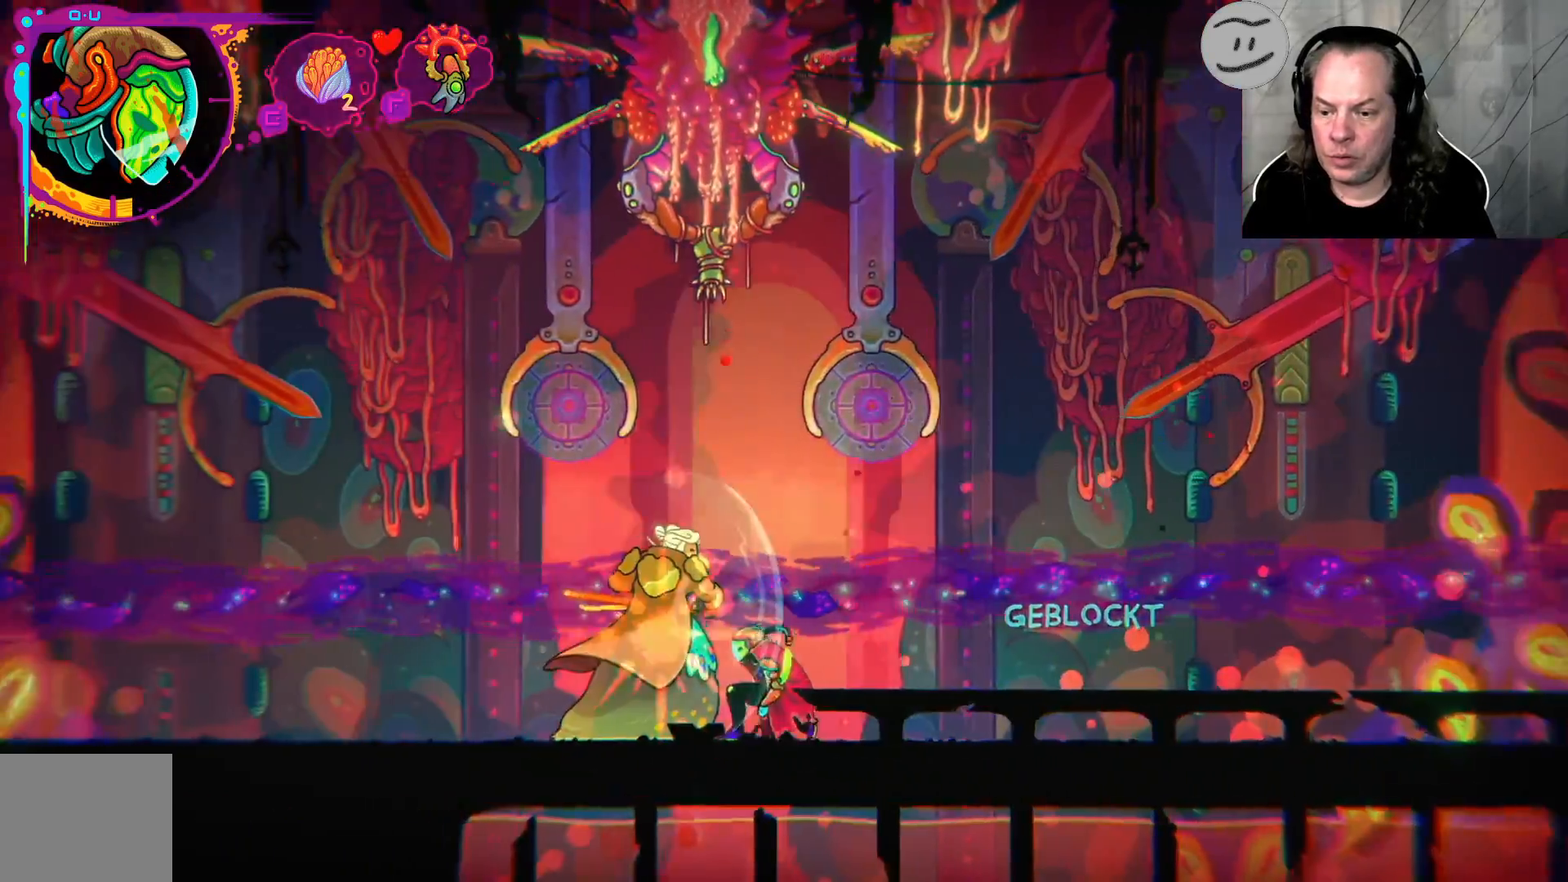
{"buttons": ["SQUARE"], "left_stick": "left", "right_stick": "center", "events": [[133, "left_stick", "center"], [200, "left_stick", "left"], [400, "SQUARE", "down"]]}
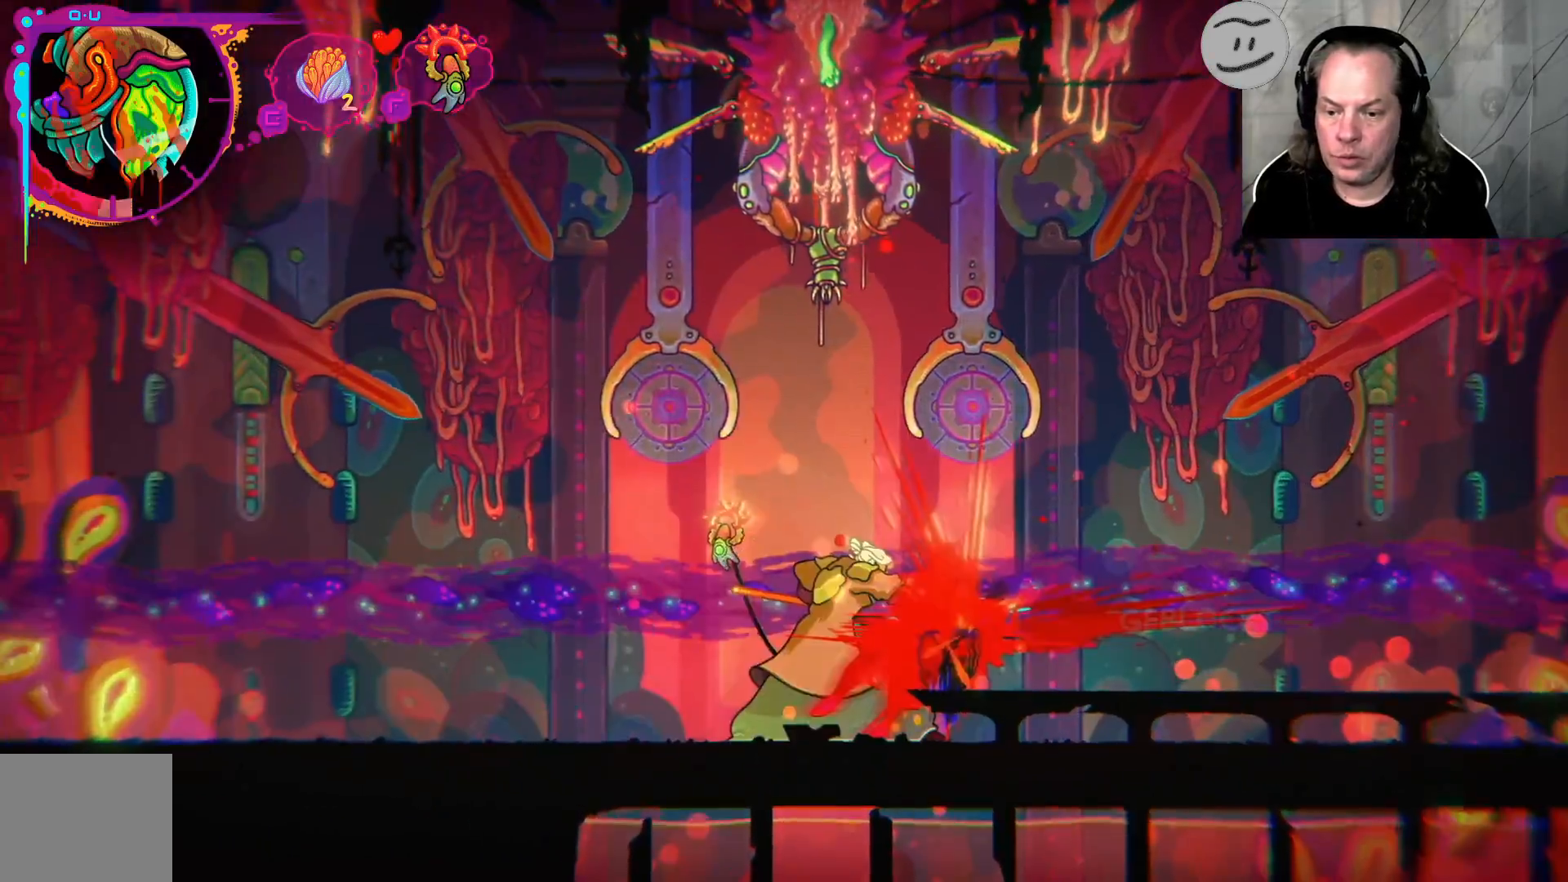
{"buttons": [], "left_stick": "left", "right_stick": "center", "events": [[167, "SQUARE", "up"], [233, "CIRCLE", "down"], [233, "CROSS", "down"], [267, "CROSS", "up"], [433, "CIRCLE", "up"]]}
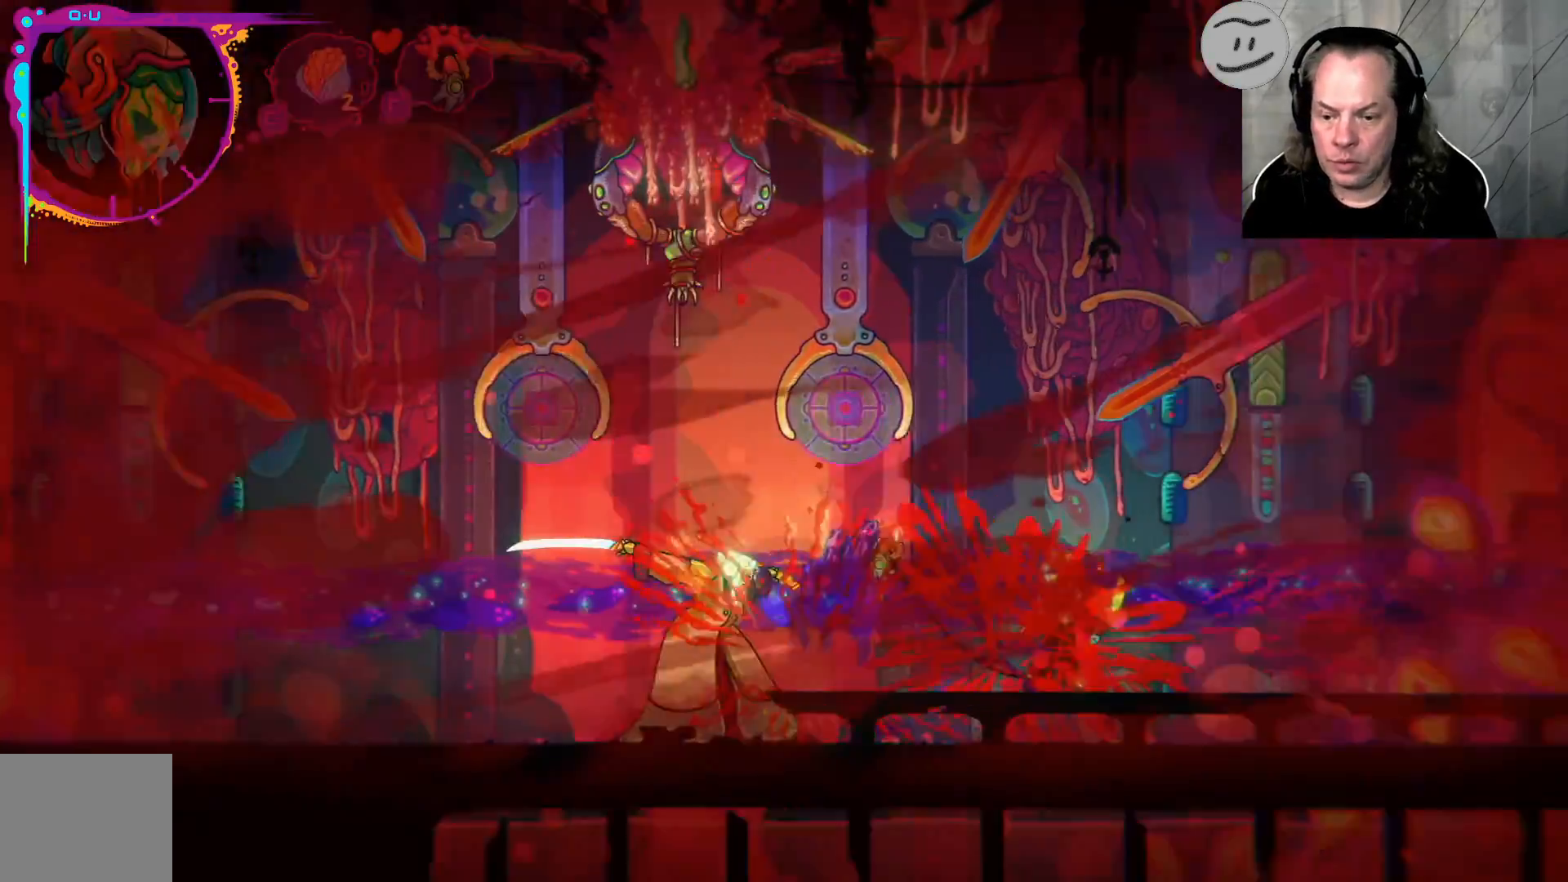
{"buttons": [], "left_stick": "right", "right_stick": "center", "events": [[300, "left_stick", "center"], [400, "left_stick", "right"]]}
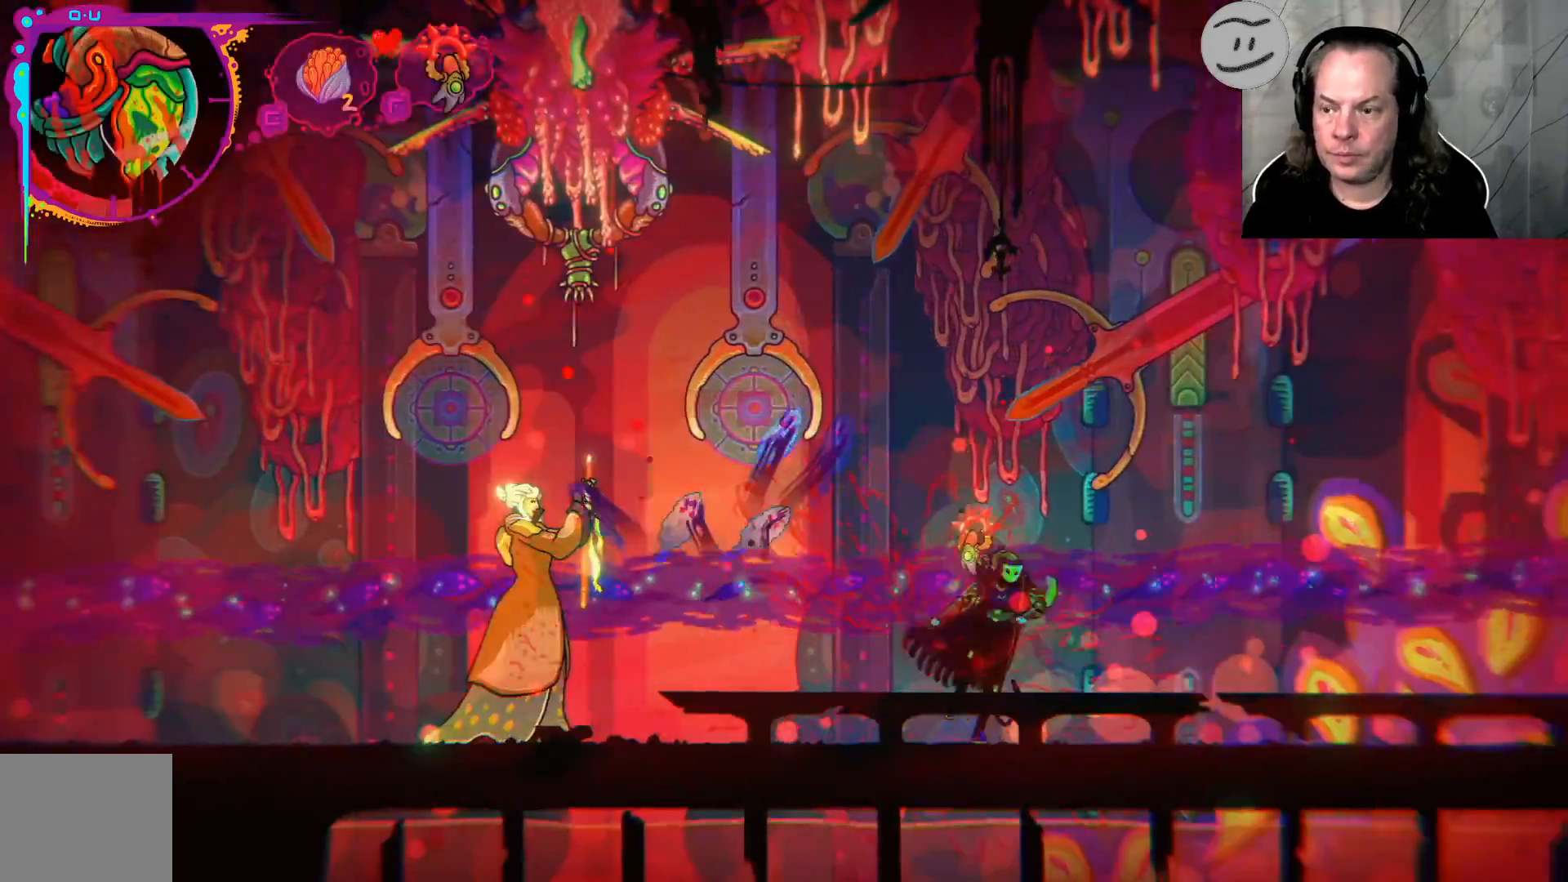
{"buttons": [], "left_stick": "right", "right_stick": "center", "events": []}
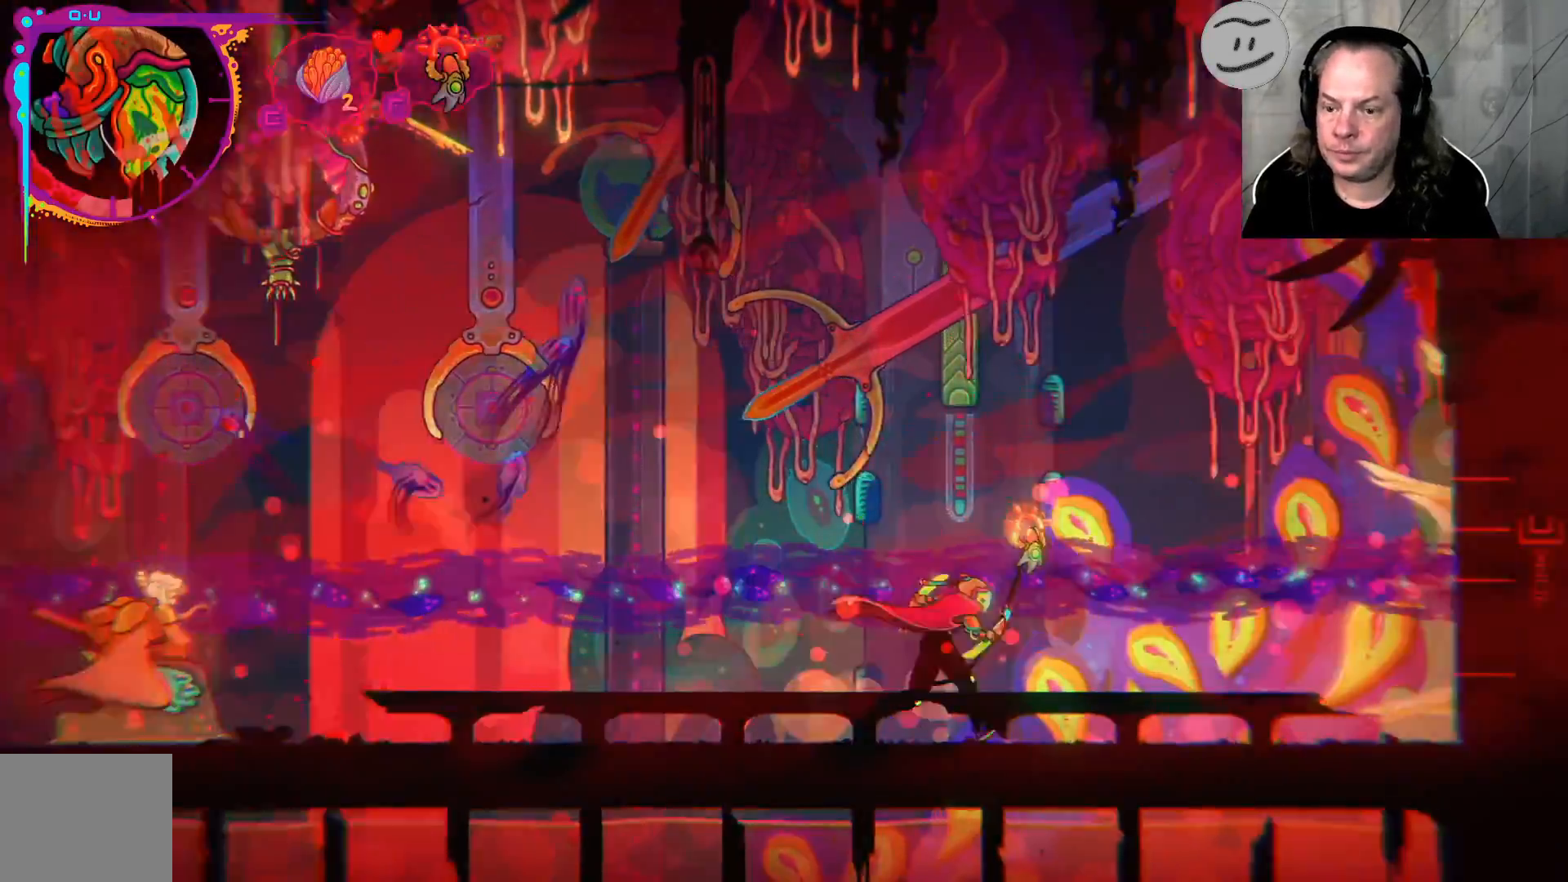
{"buttons": ["L2"], "left_stick": "right", "right_stick": "center", "events": [[400, "L2", "down"]]}
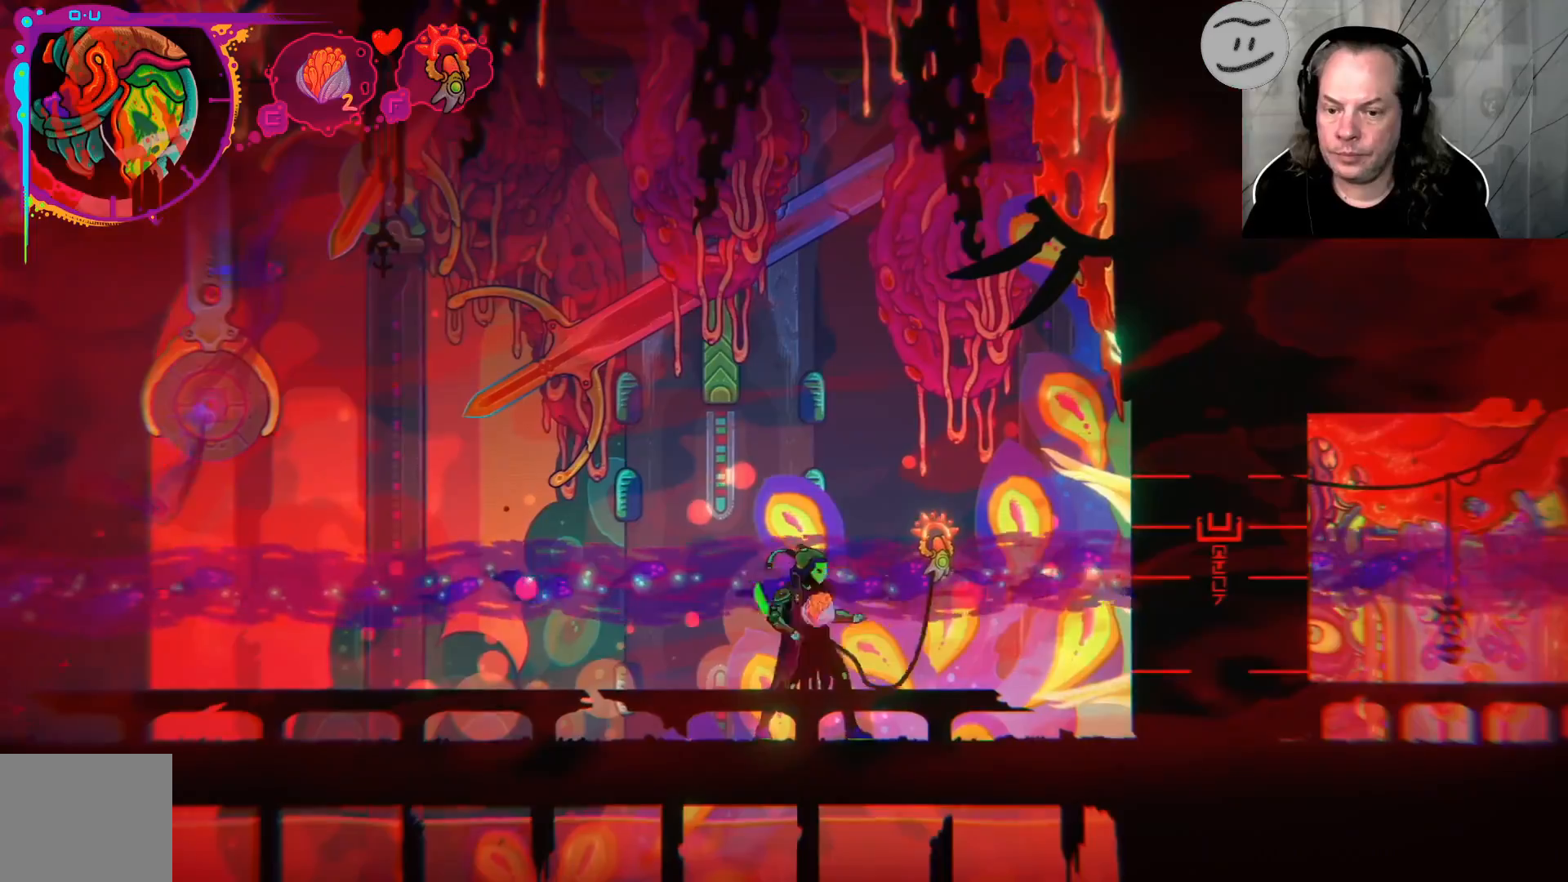
{"buttons": [], "left_stick": "right", "right_stick": "center", "events": [[67, "L2", "up"]]}
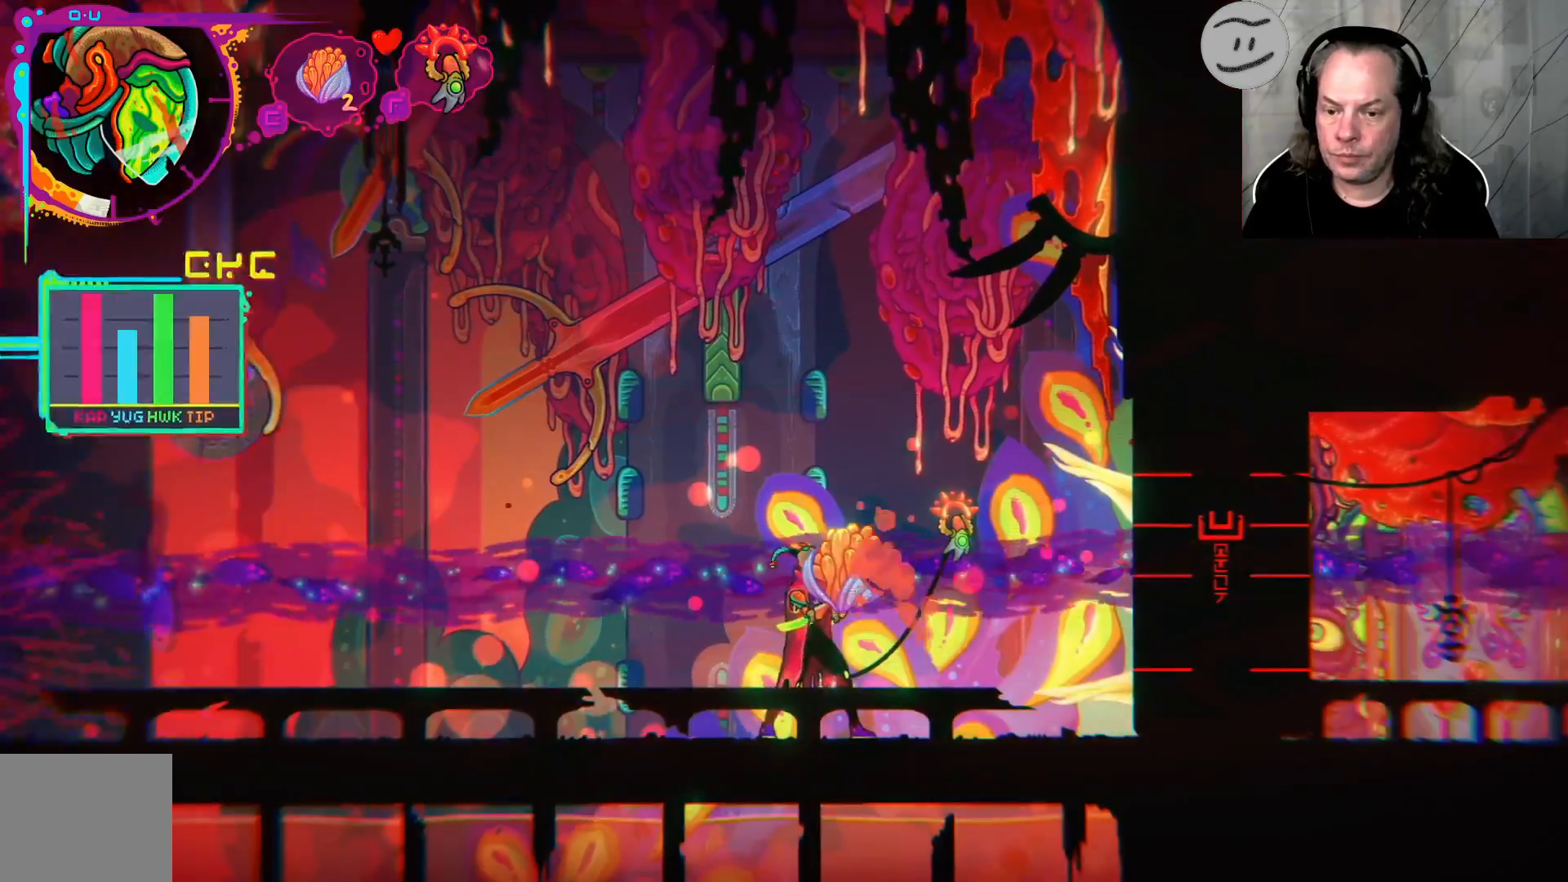
{"buttons": [], "left_stick": "center", "right_stick": "center", "events": [[100, "left_stick", "center"]]}
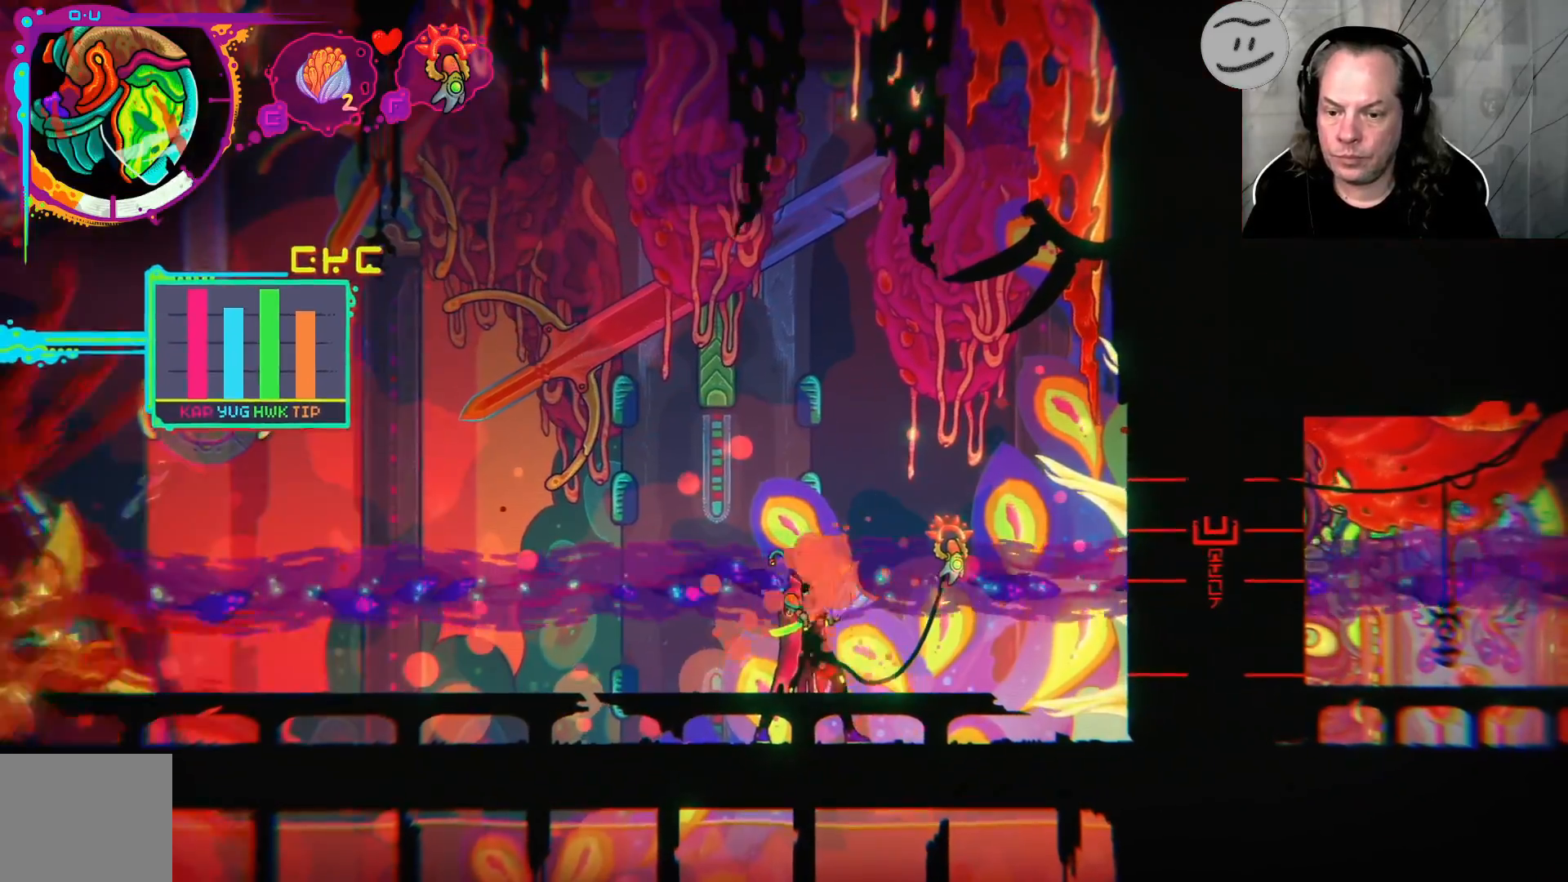
{"buttons": [], "left_stick": "right", "right_stick": "center", "events": [[233, "left_stick", "right"]]}
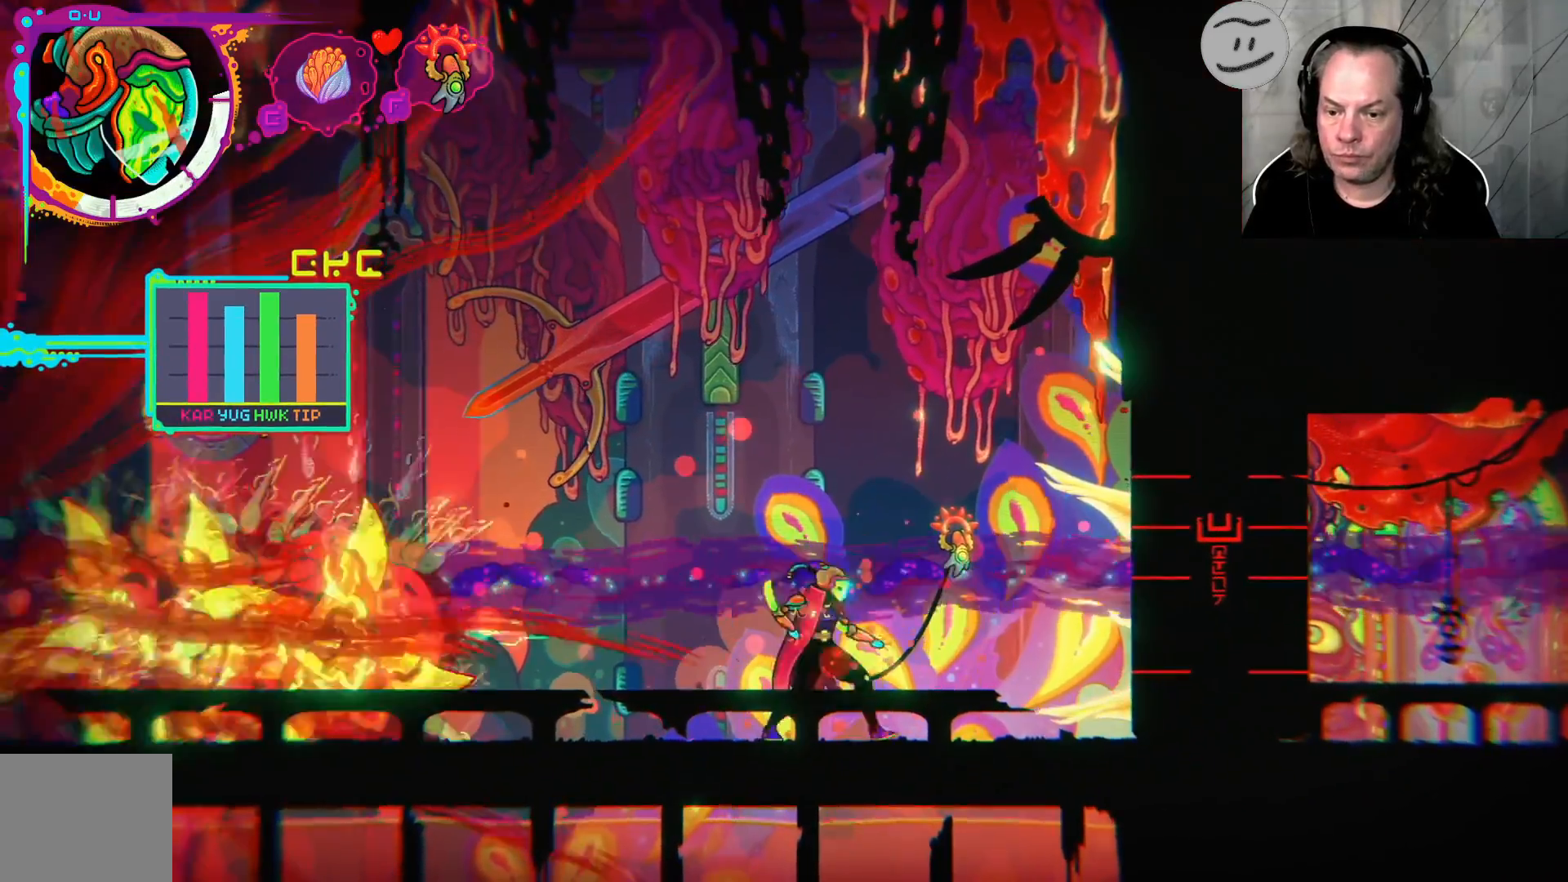
{"buttons": ["CROSS"], "left_stick": "up", "right_stick": "center", "events": [[167, "CROSS", "down"], [200, "left_stick", "up"]]}
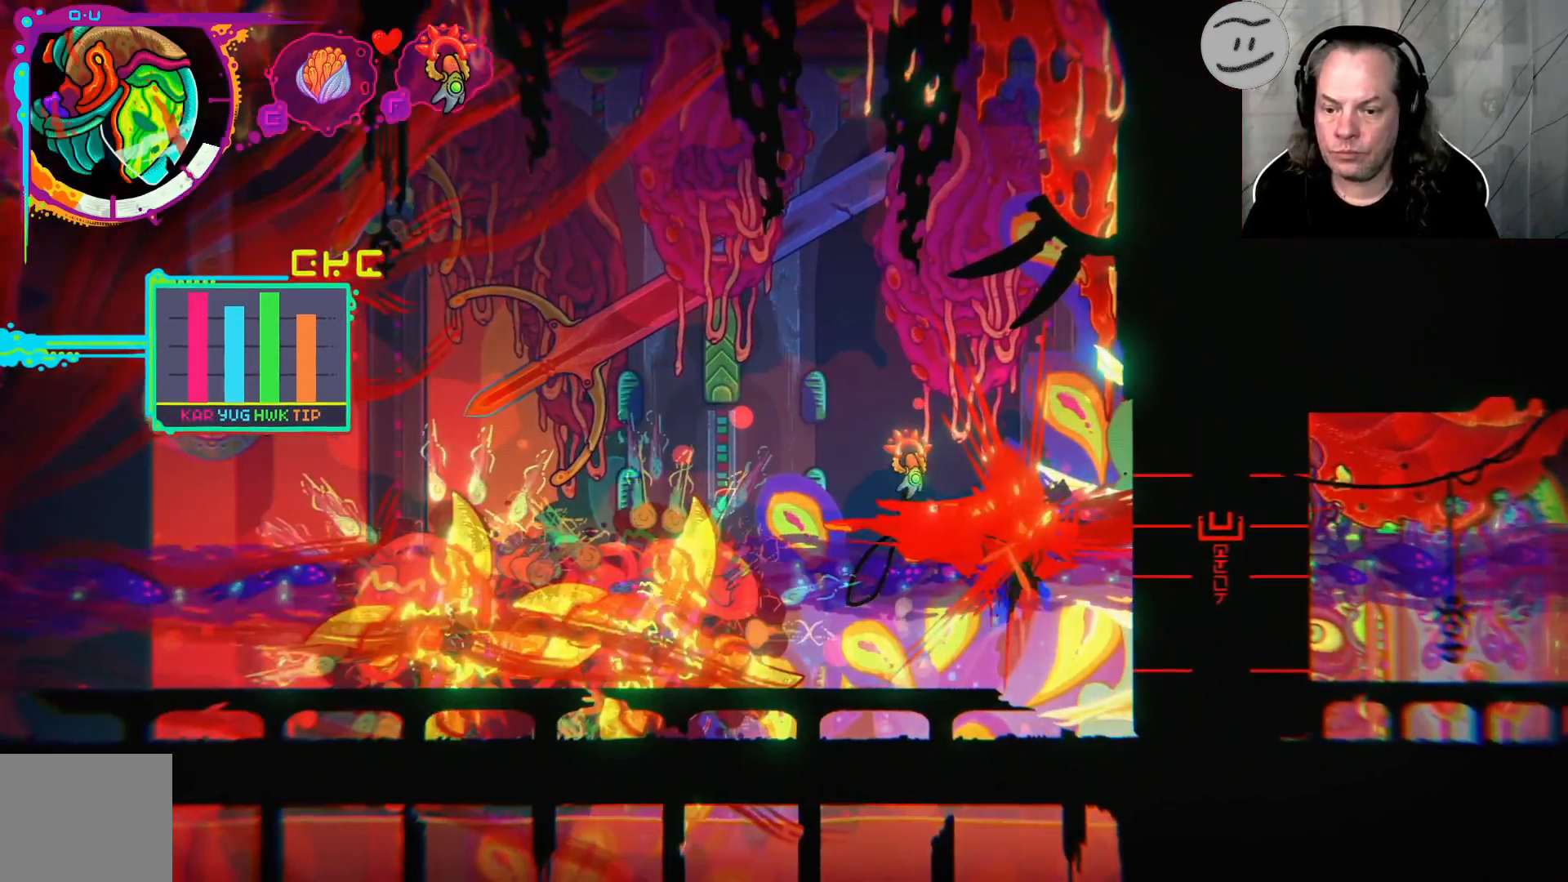
{"buttons": [], "left_stick": "up-left", "right_stick": "center", "events": [[33, "left_stick", "up-left"], [333, "CROSS", "up"]]}
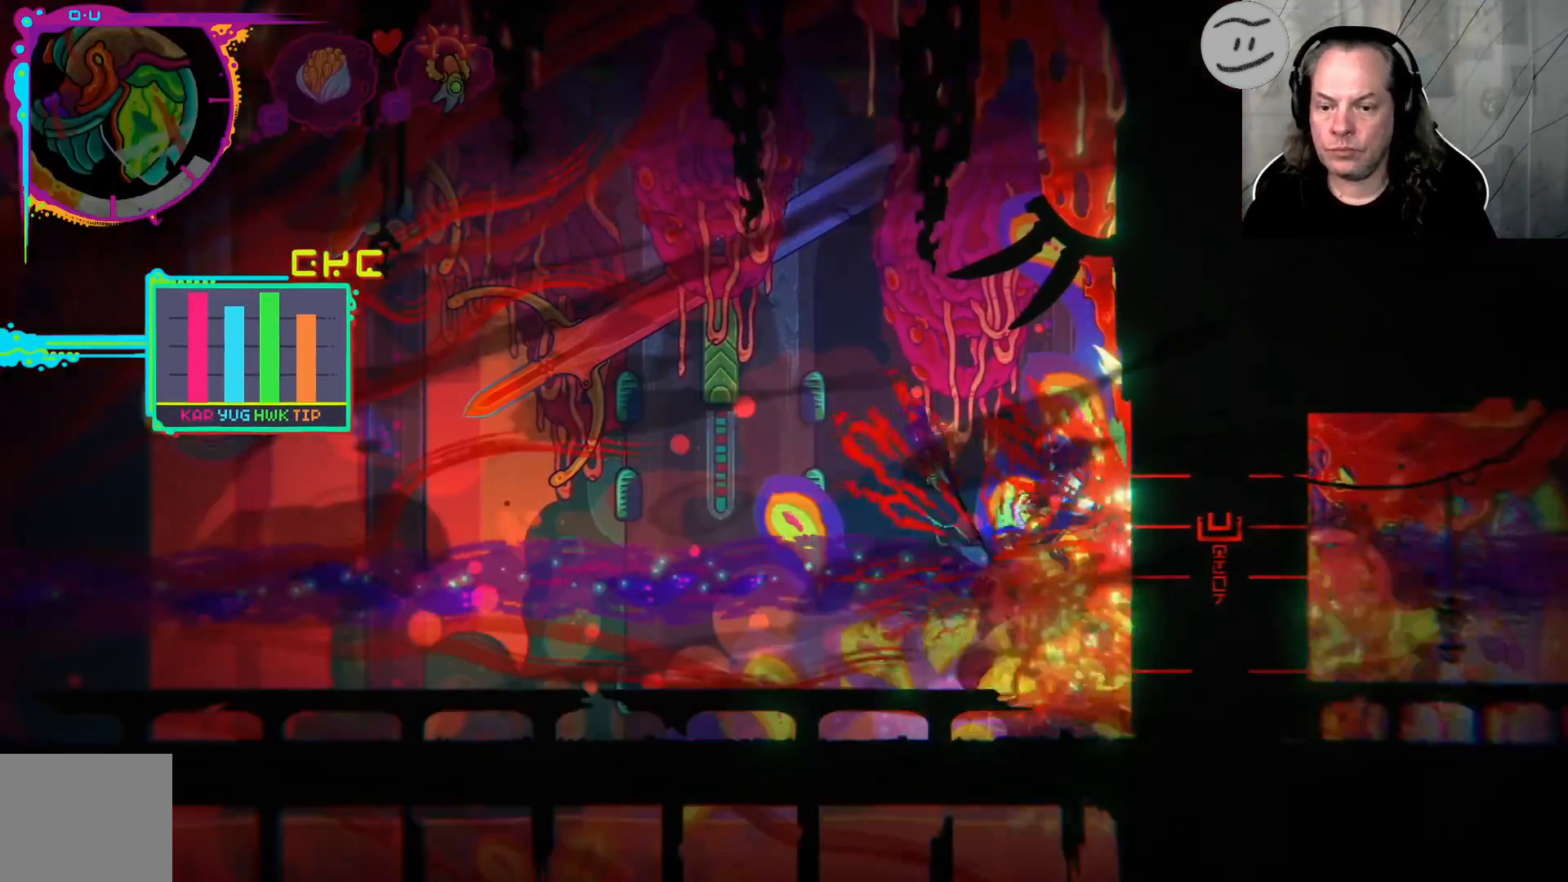
{"buttons": [], "left_stick": "left", "right_stick": "center", "events": [[167, "left_stick", "left"]]}
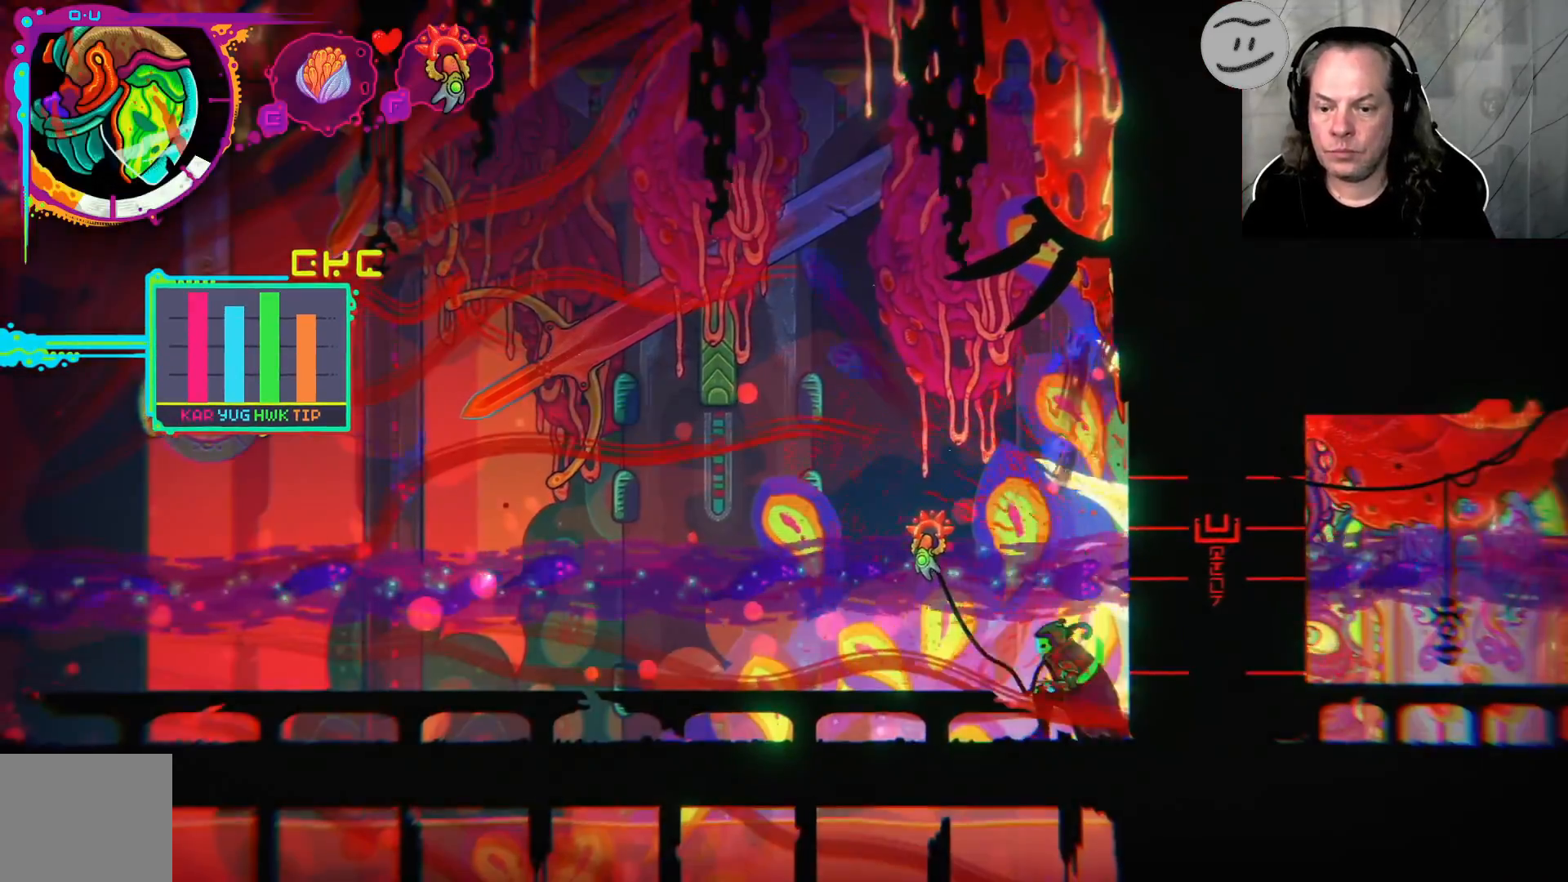
{"buttons": [], "left_stick": "left", "right_stick": "center", "events": []}
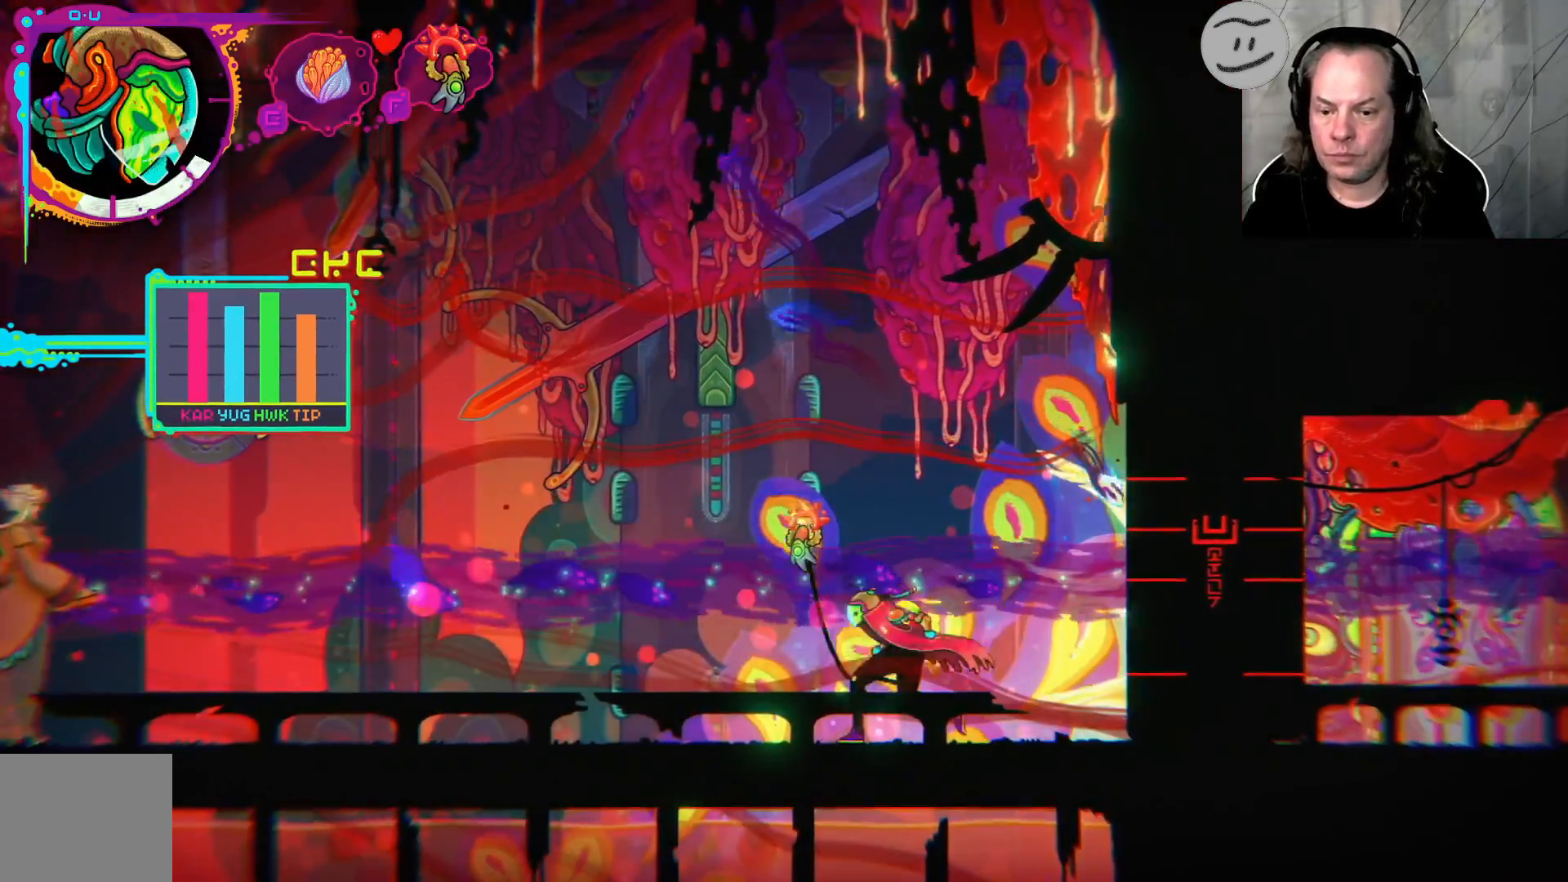
{"buttons": [], "left_stick": "left", "right_stick": "center", "events": []}
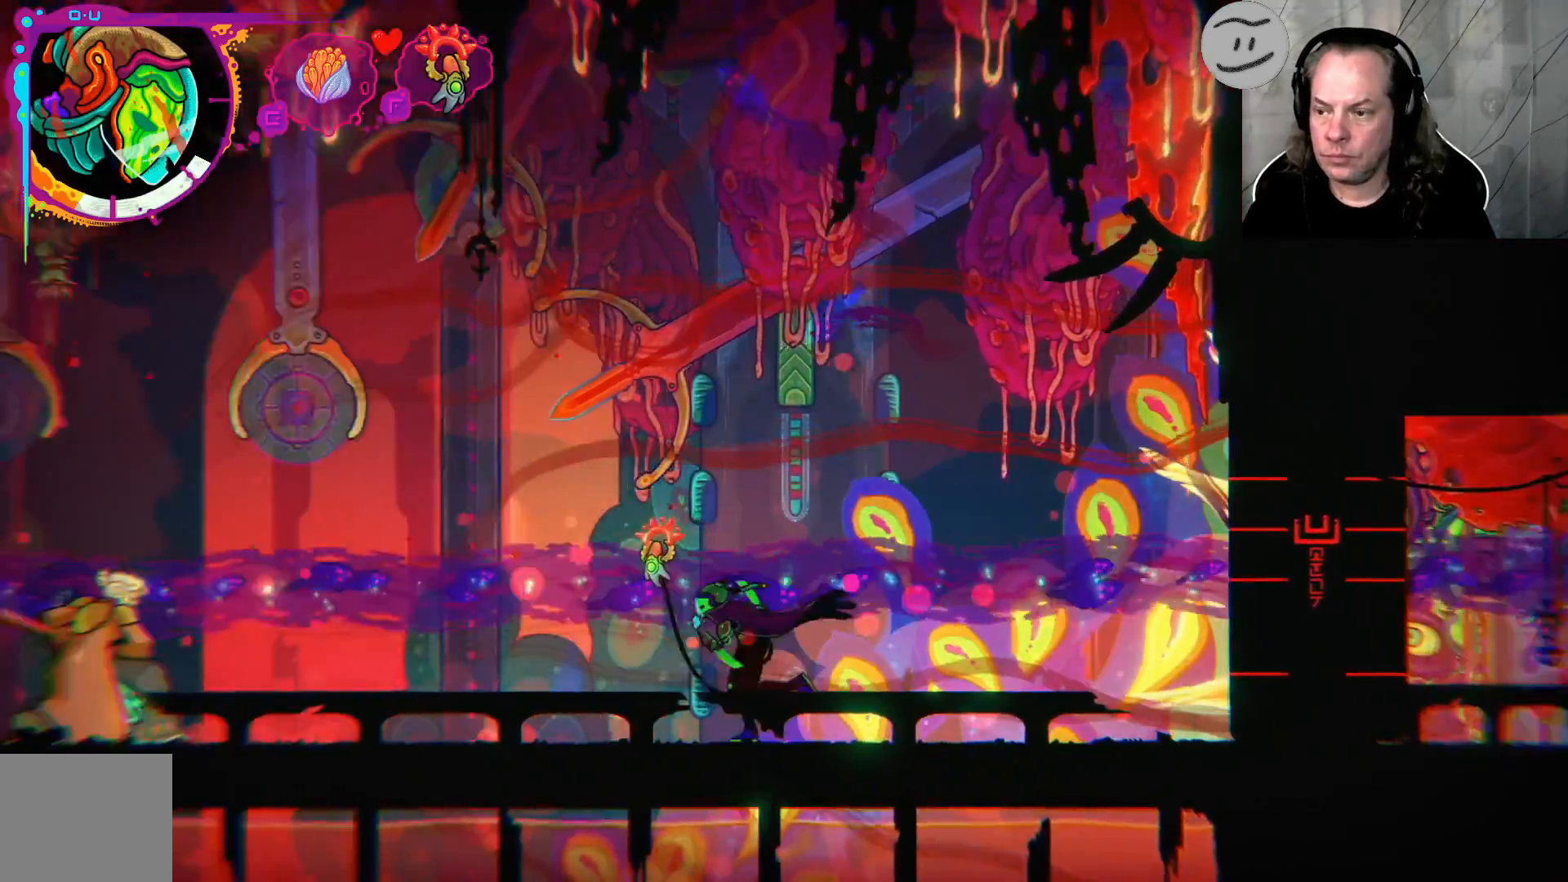
{"buttons": [], "left_stick": "left", "right_stick": "center", "events": []}
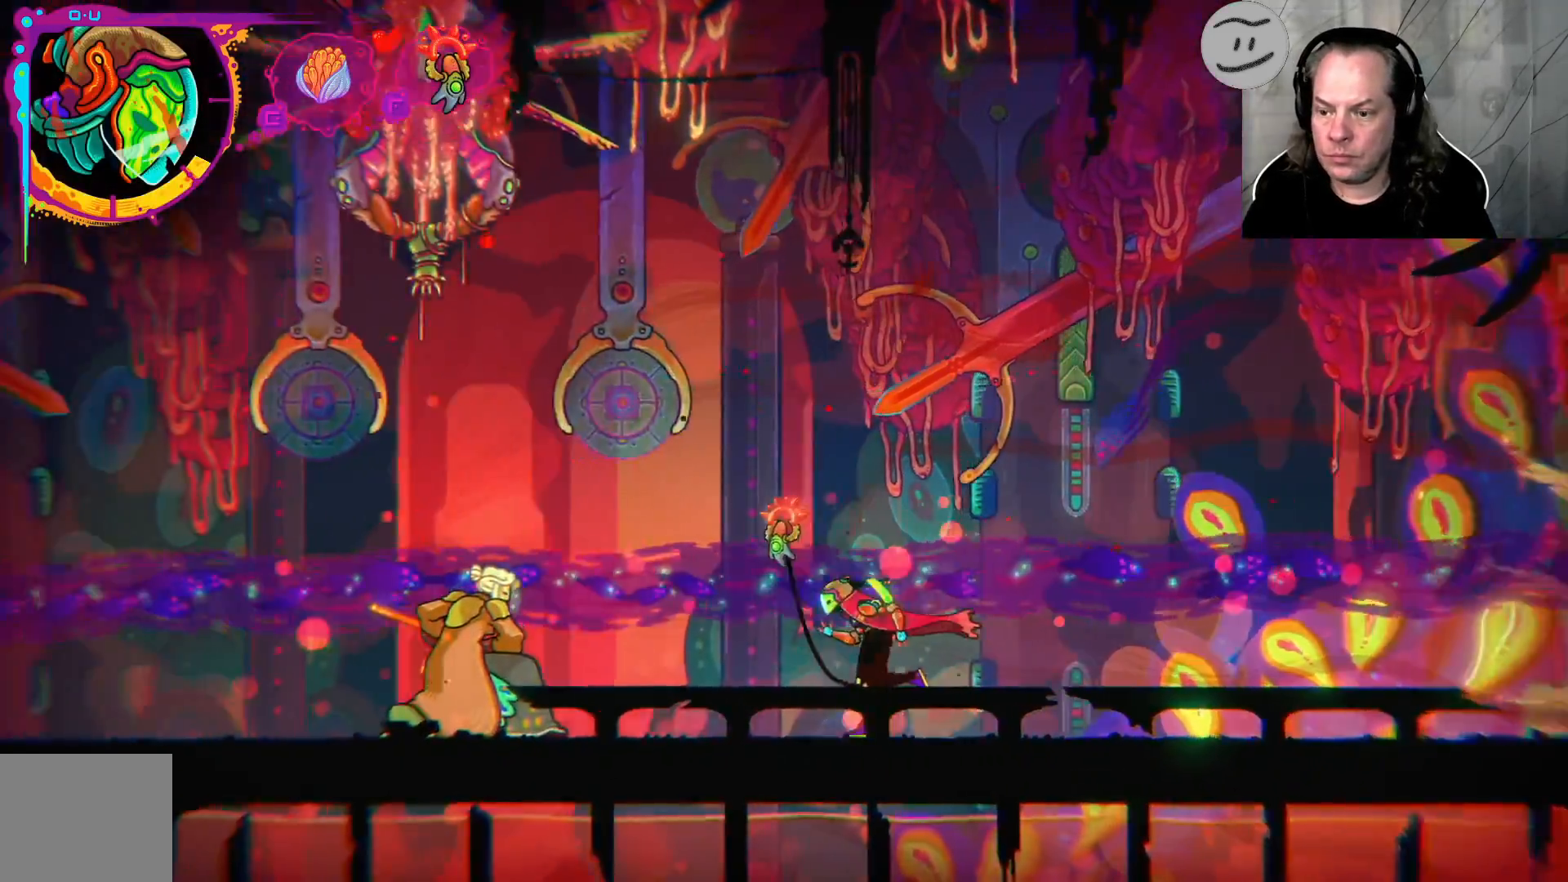
{"buttons": ["CIRCLE"], "left_stick": "left", "right_stick": "center", "events": [[433, "CIRCLE", "down"]]}
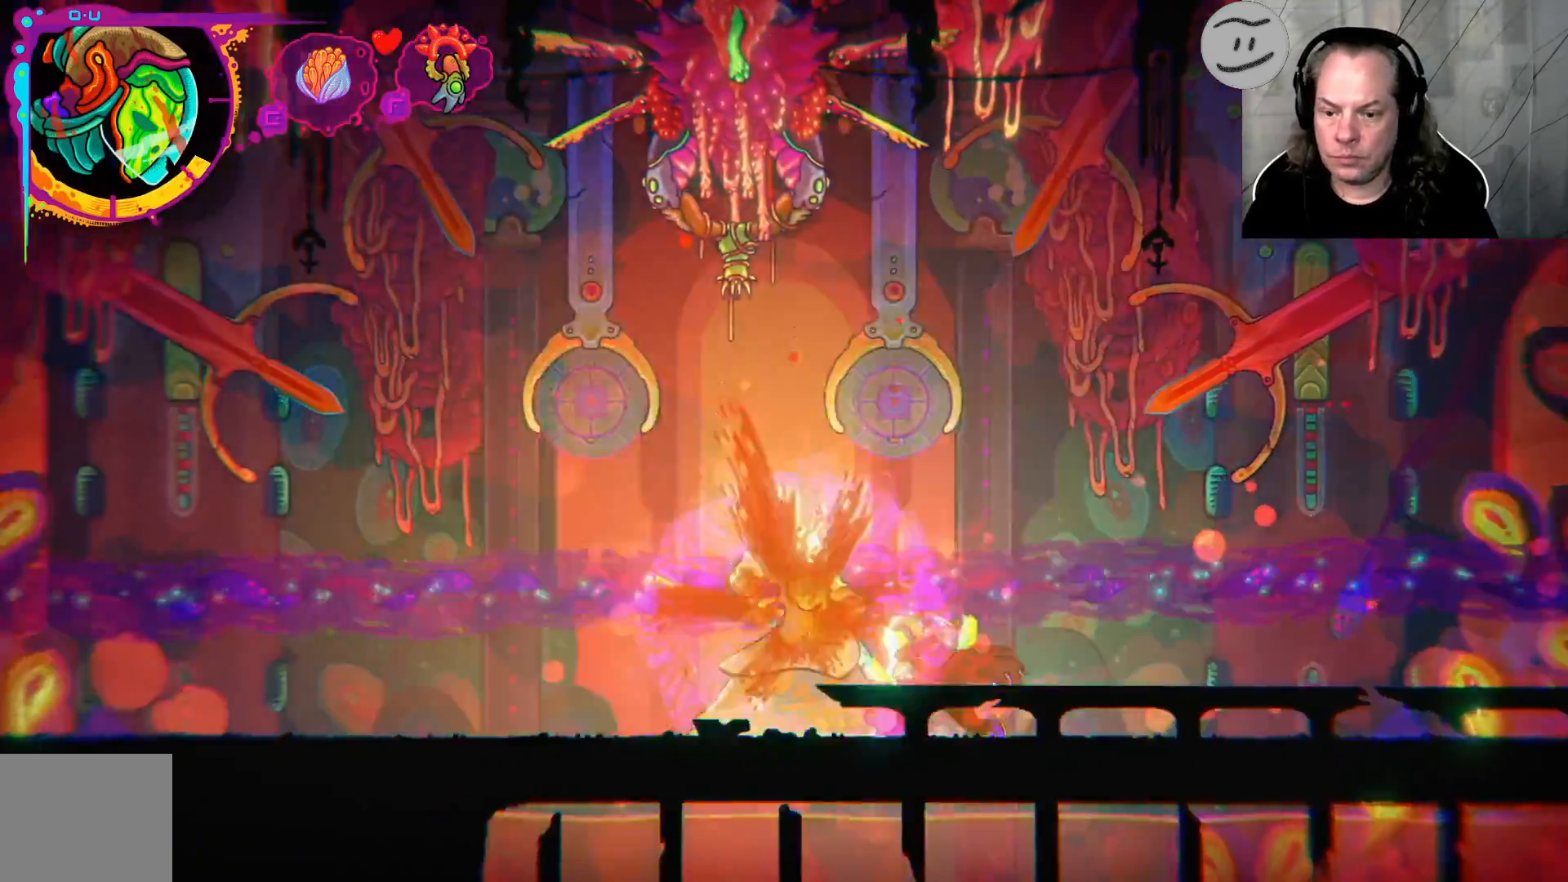
{"buttons": ["CIRCLE"], "left_stick": "left", "right_stick": "center", "events": []}
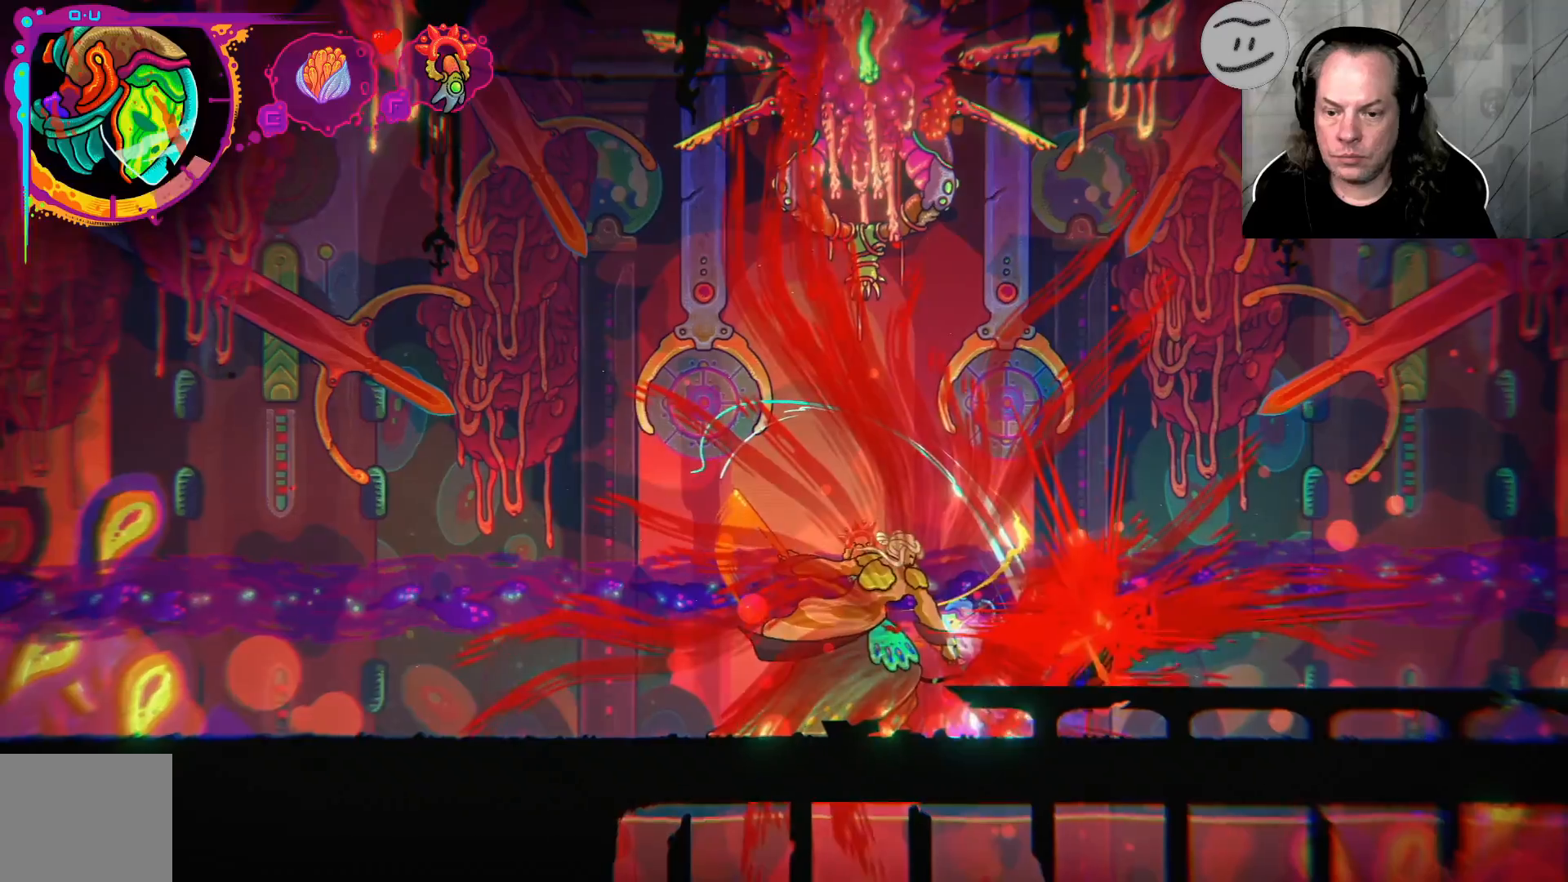
{"buttons": ["CROSS"], "left_stick": "left", "right_stick": "center", "events": [[167, "CIRCLE", "up"], [433, "CROSS", "down"]]}
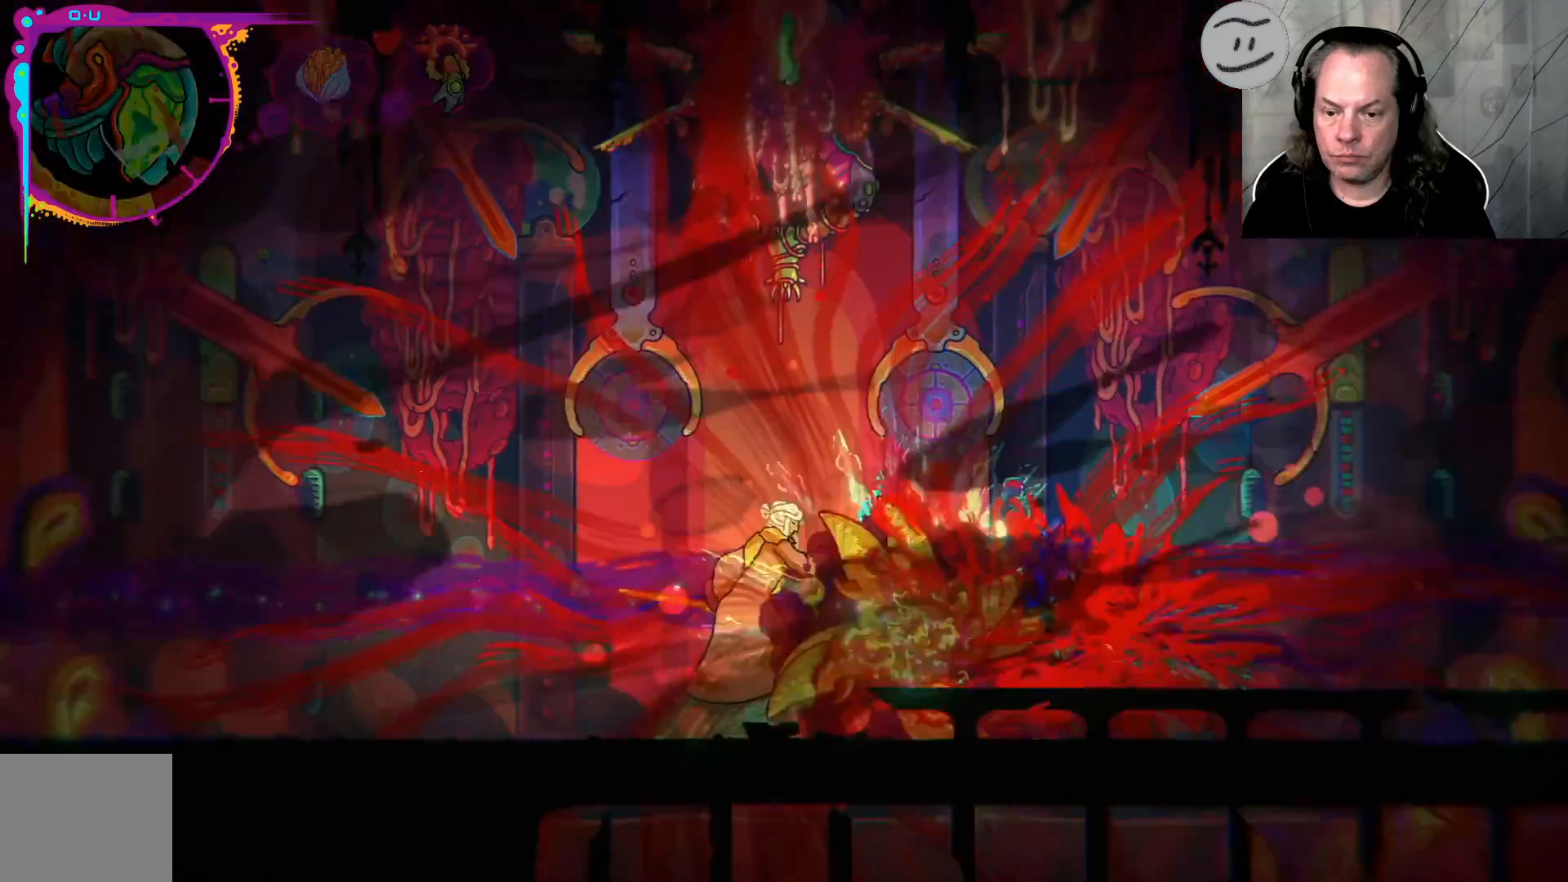
{"buttons": ["CROSS"], "left_stick": "left", "right_stick": "center", "events": [[67, "CROSS", "up"], [133, "CROSS", "down"], [300, "CROSS", "up"], [467, "CROSS", "down"]]}
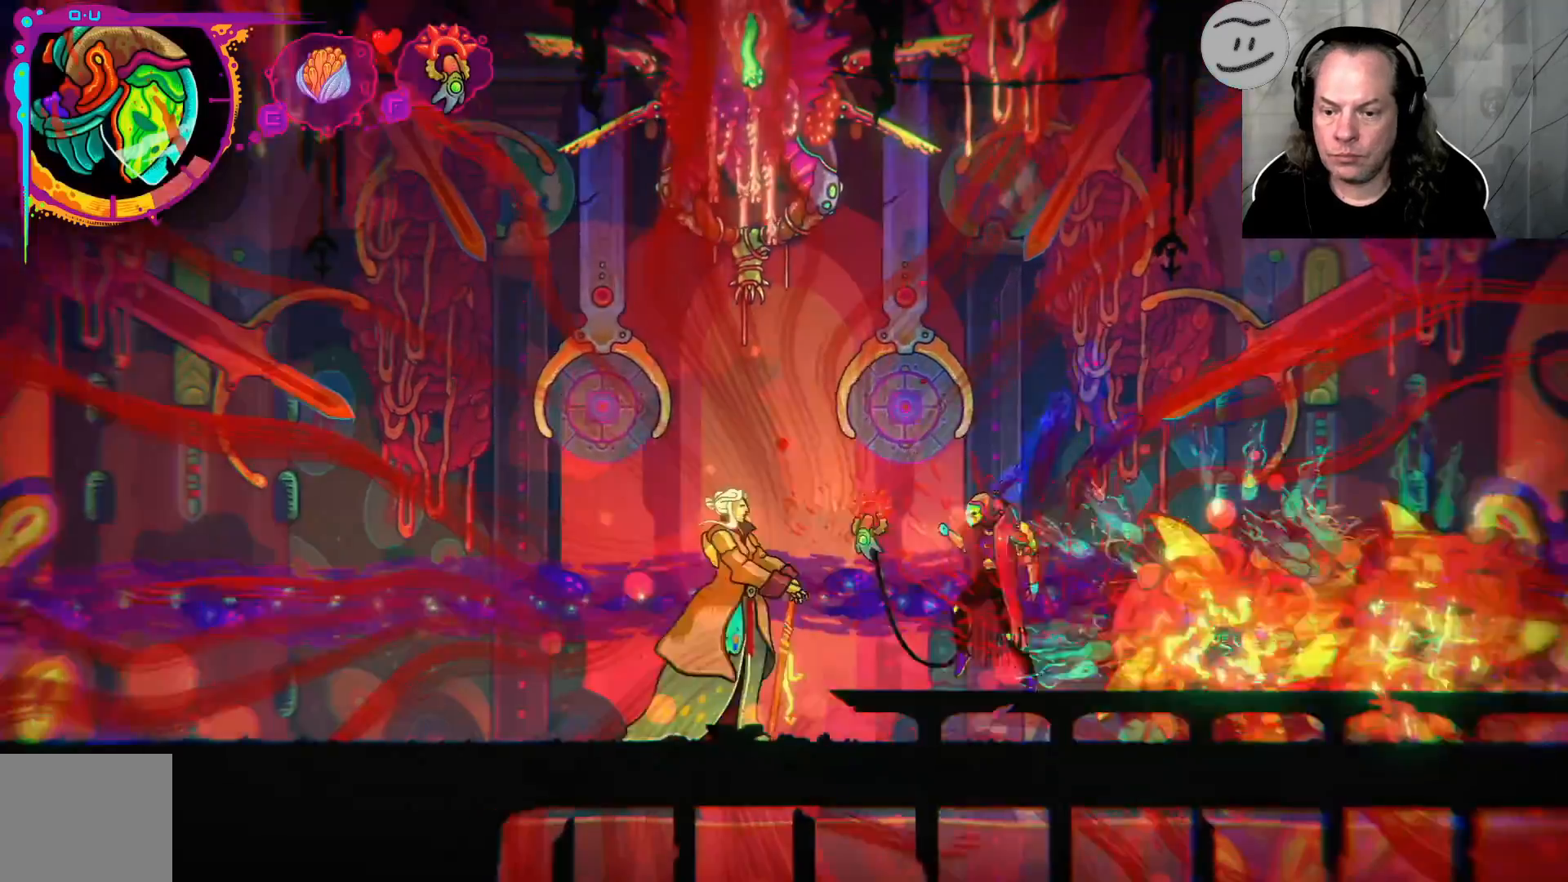
{"buttons": [], "left_stick": "left", "right_stick": "center", "events": [[100, "CROSS", "up"], [333, "SQUARE", "down"], [500, "SQUARE", "up"]]}
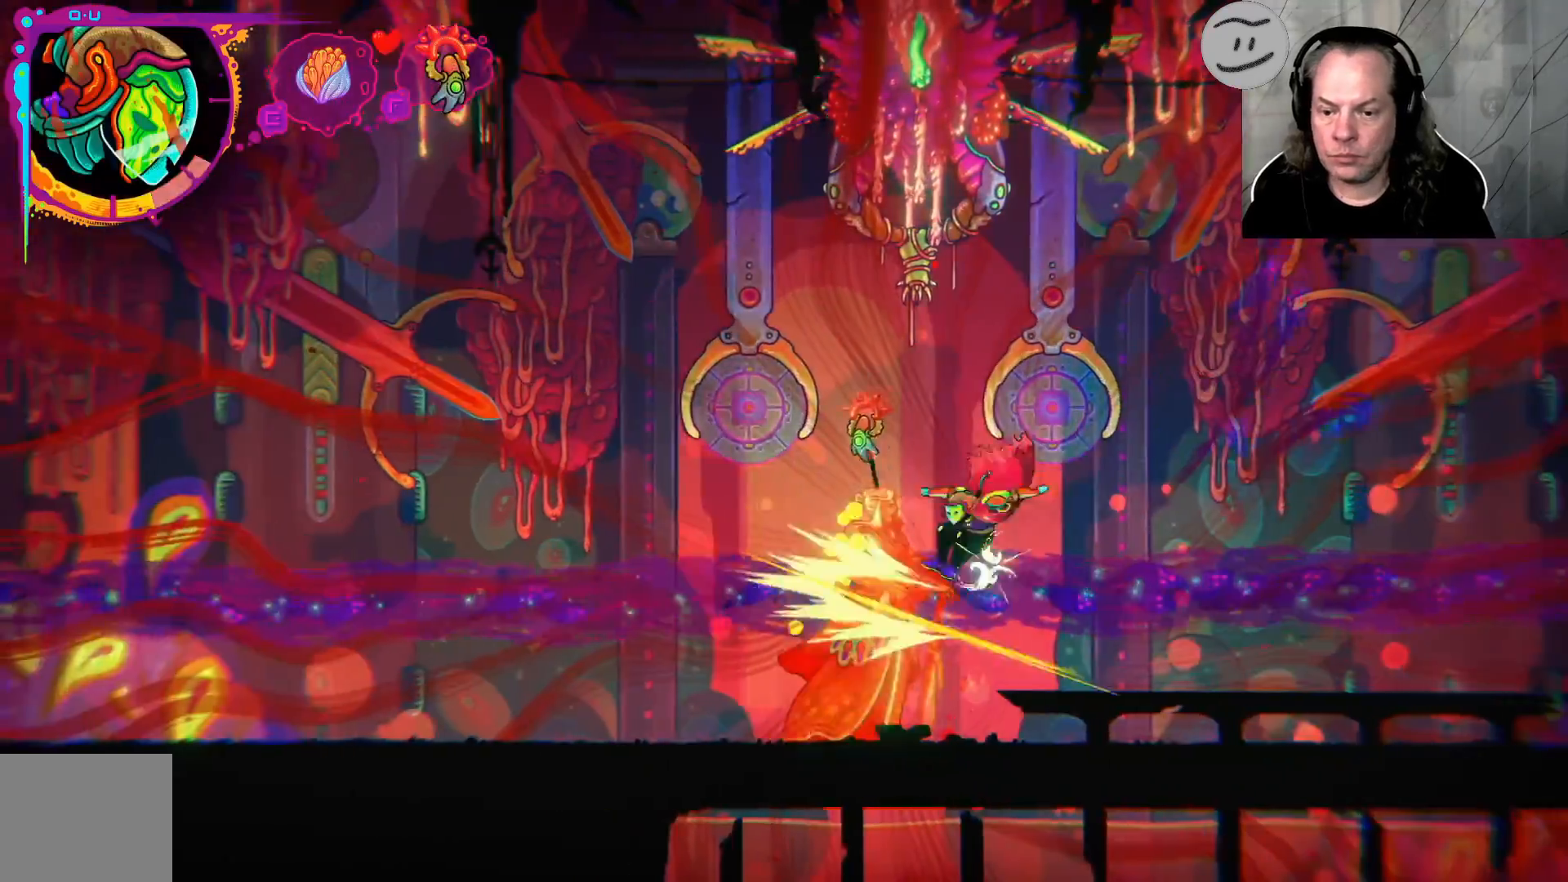
{"buttons": [], "left_stick": "left", "right_stick": "center", "events": [[33, "SQUARE", "down"], [100, "SQUARE", "up"], [233, "SQUARE", "down"], [300, "SQUARE", "up"], [333, "SQUARE", "down"], [500, "SQUARE", "up"]]}